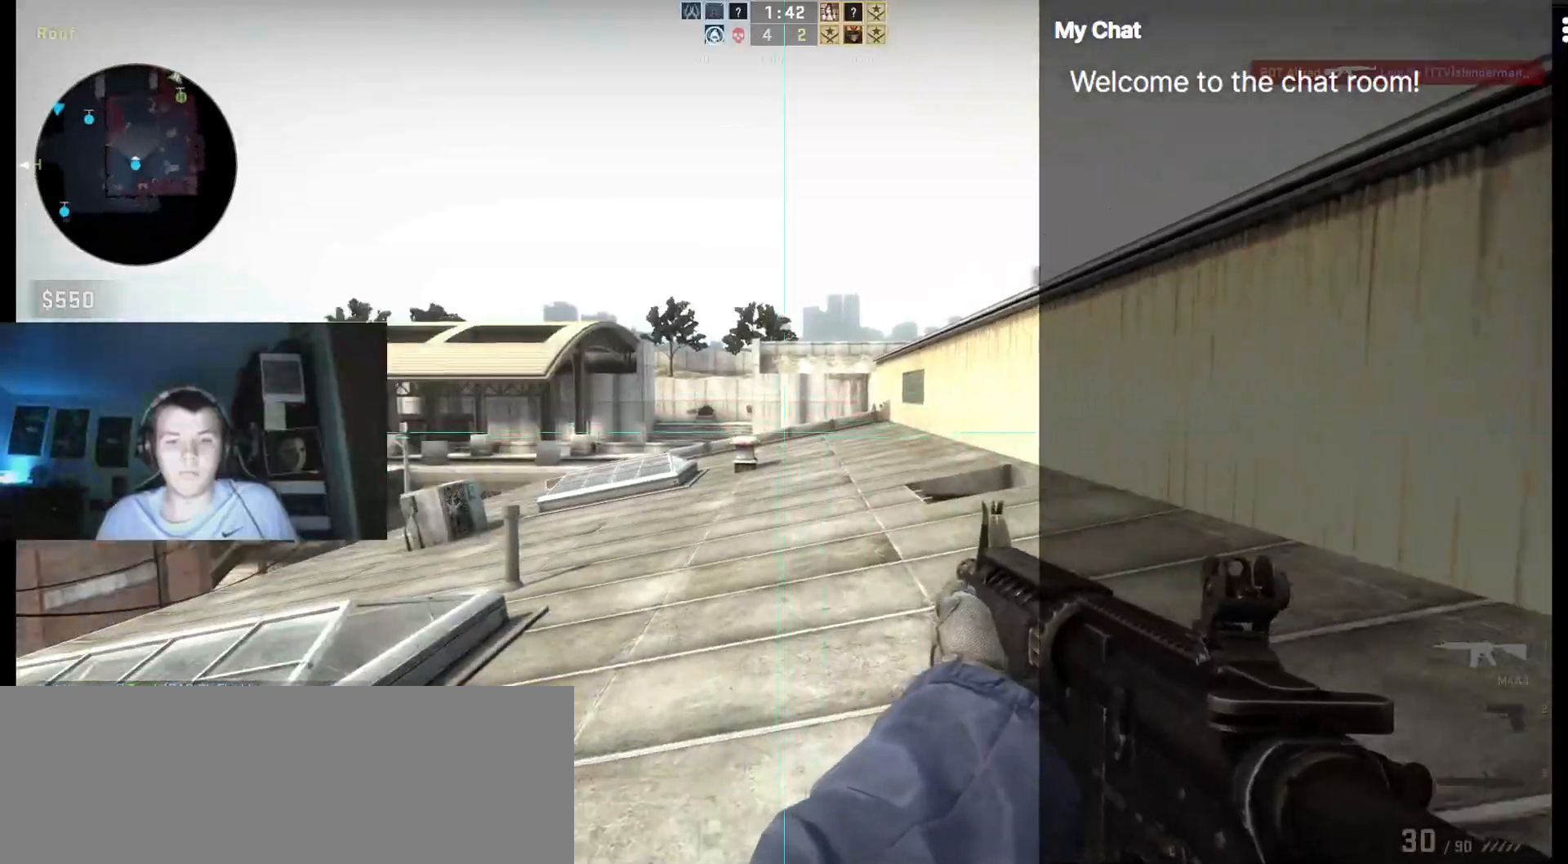
Gameplay with keyboard; each line is a JSON object with the keys held at the frame after it. "events" lists presses ("down") and releases ("up") of "/", "0", "1", "2", "3", "4", "5", "6", "7", "8", "9", "a", "alt_l", "alt_r", "b", "backslash", "backspace", "c", "caps_lock", "ctrl_l", "ctrl_r", "d", "down", "e", "equals", "escape", "f", "f1", "f10", "f11", "f12", "f2", "f3", "f4", "f5", "f6", "f7", "f8", "f9", "g", "h", "i", "j", "k", "l", "lbracket", "left", "m", "minus", "n", "o", "p", "q", "quote", "r", "rbracket", "return", "right", "s", "semicolon", "shift_l", "shift_r", "space", "super", "t", "tab", "tilde", "u", "up", "v", "w", "x", "y" and "z" between this image and that frame as [ms after this image, input, new state], when the widget could be followed in between. No other keys are recorded. Mouse input is not recorded.
{"keys": ["w"]}
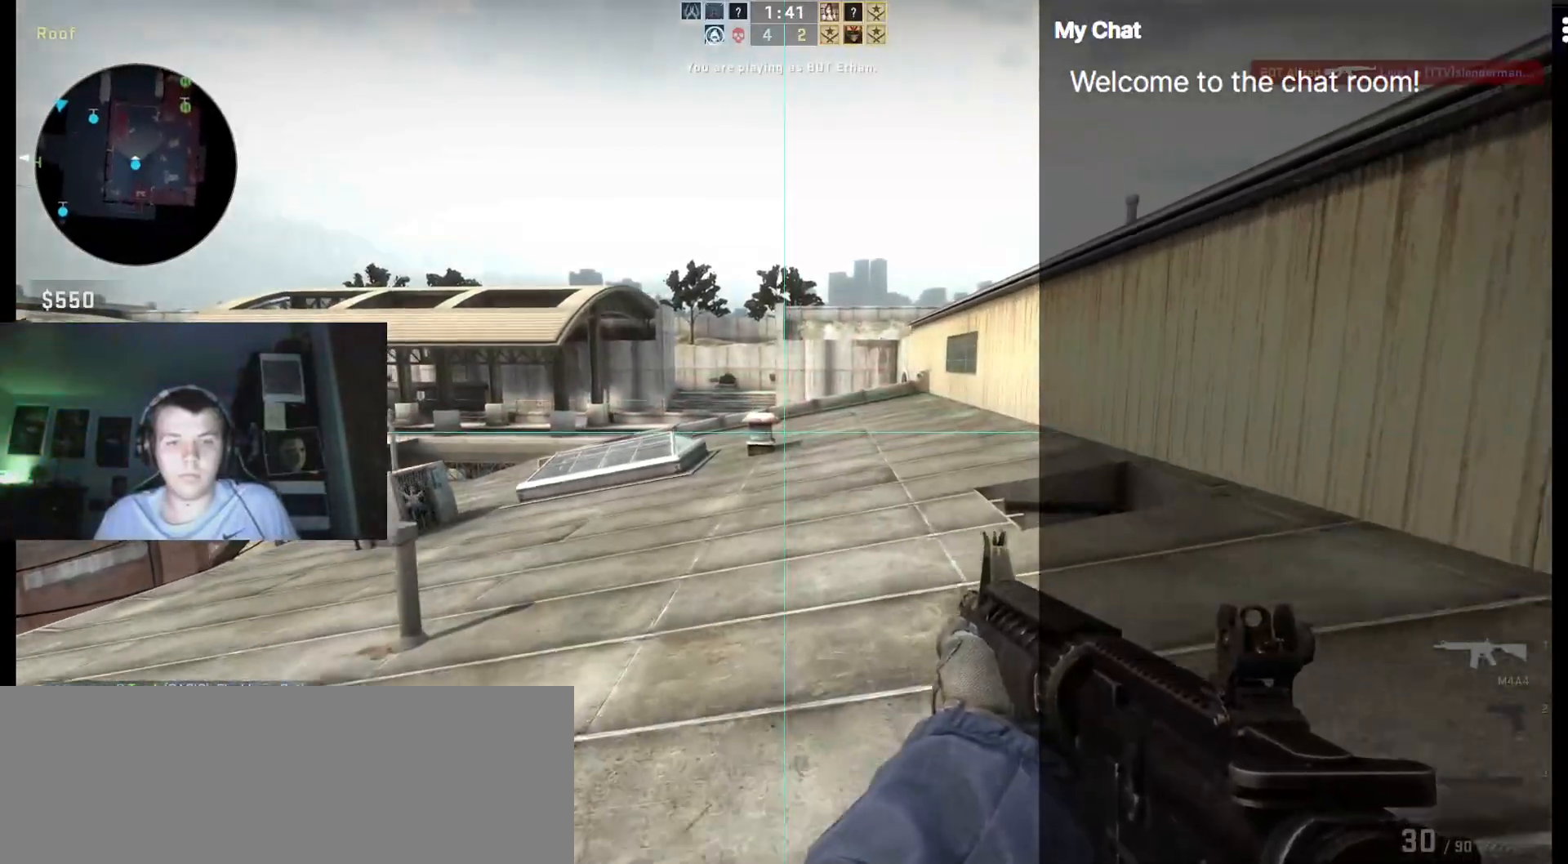
{"keys": ["w"], "events": []}
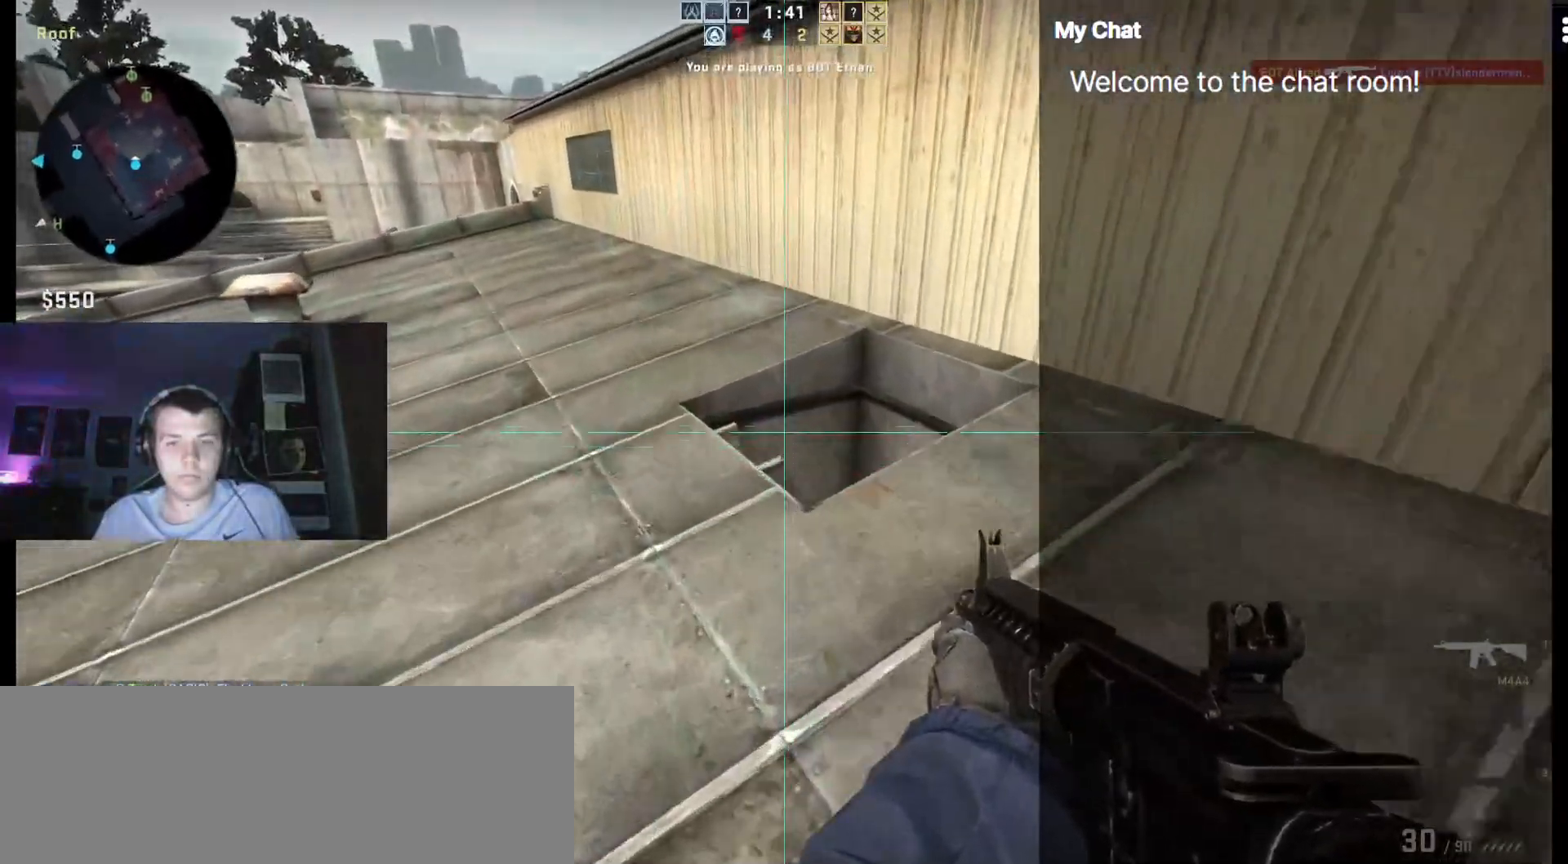
{"keys": ["w"], "events": []}
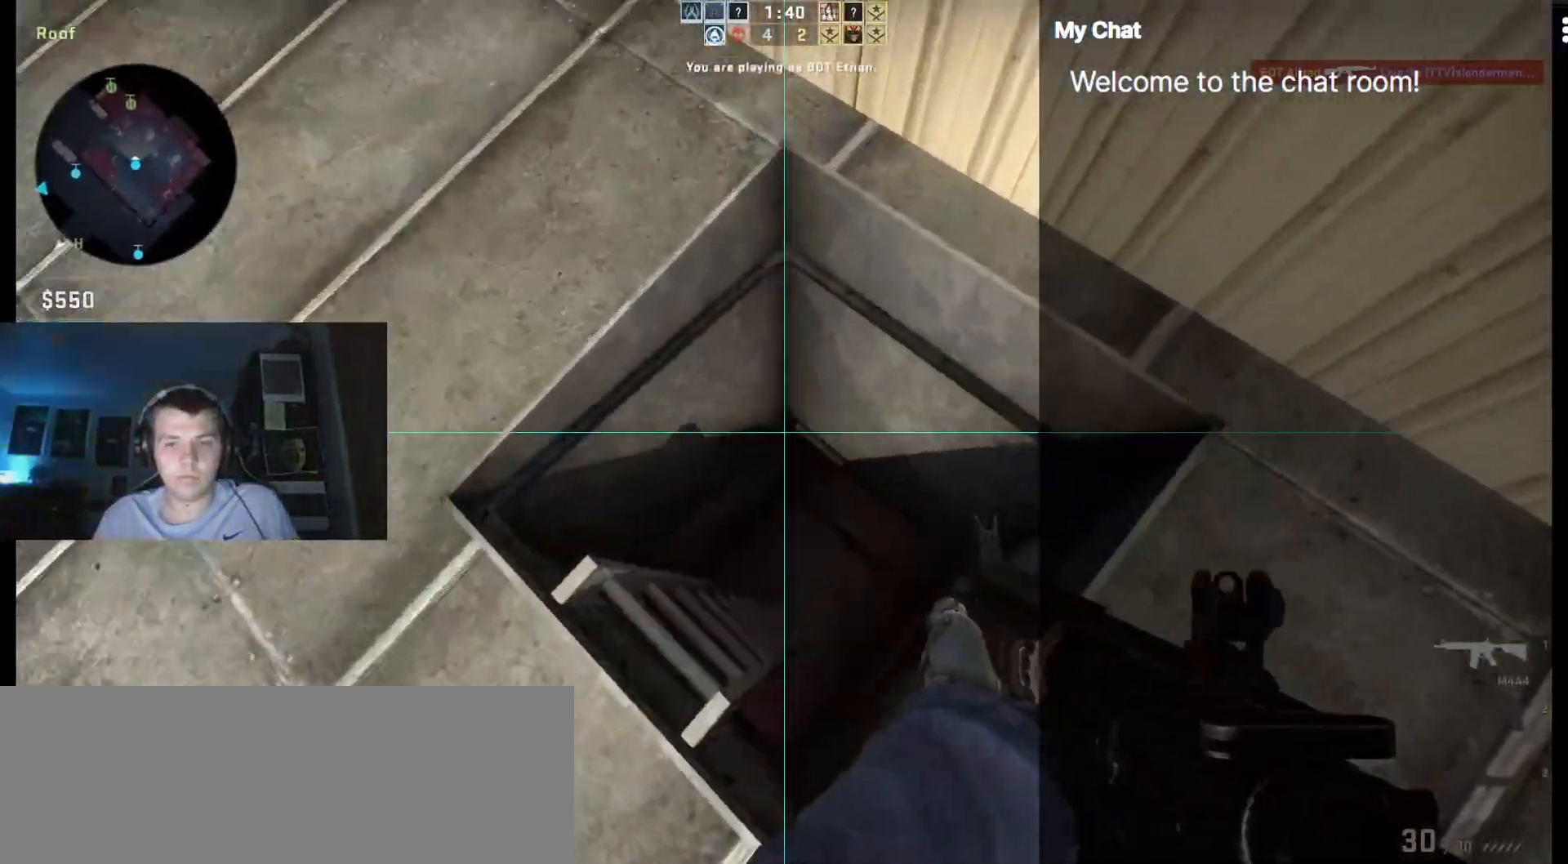
{"keys": ["ctrl_l", "d", "w"], "events": [[50, "ctrl_l", "down"], [233, "d", "down"]]}
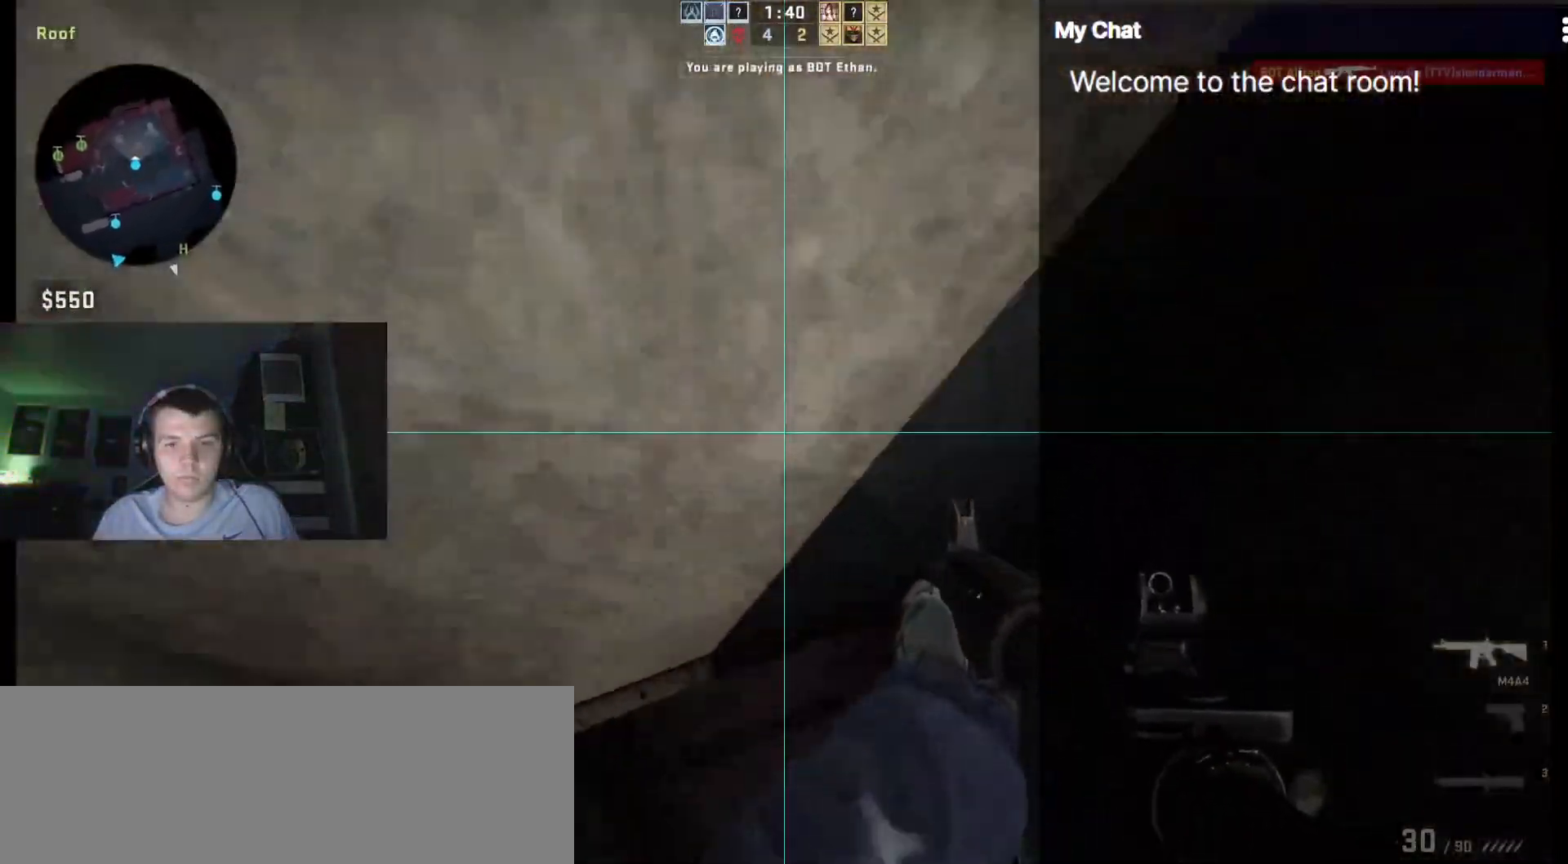
{"keys": ["ctrl_l", "w"], "events": [[50, "d", "up"]]}
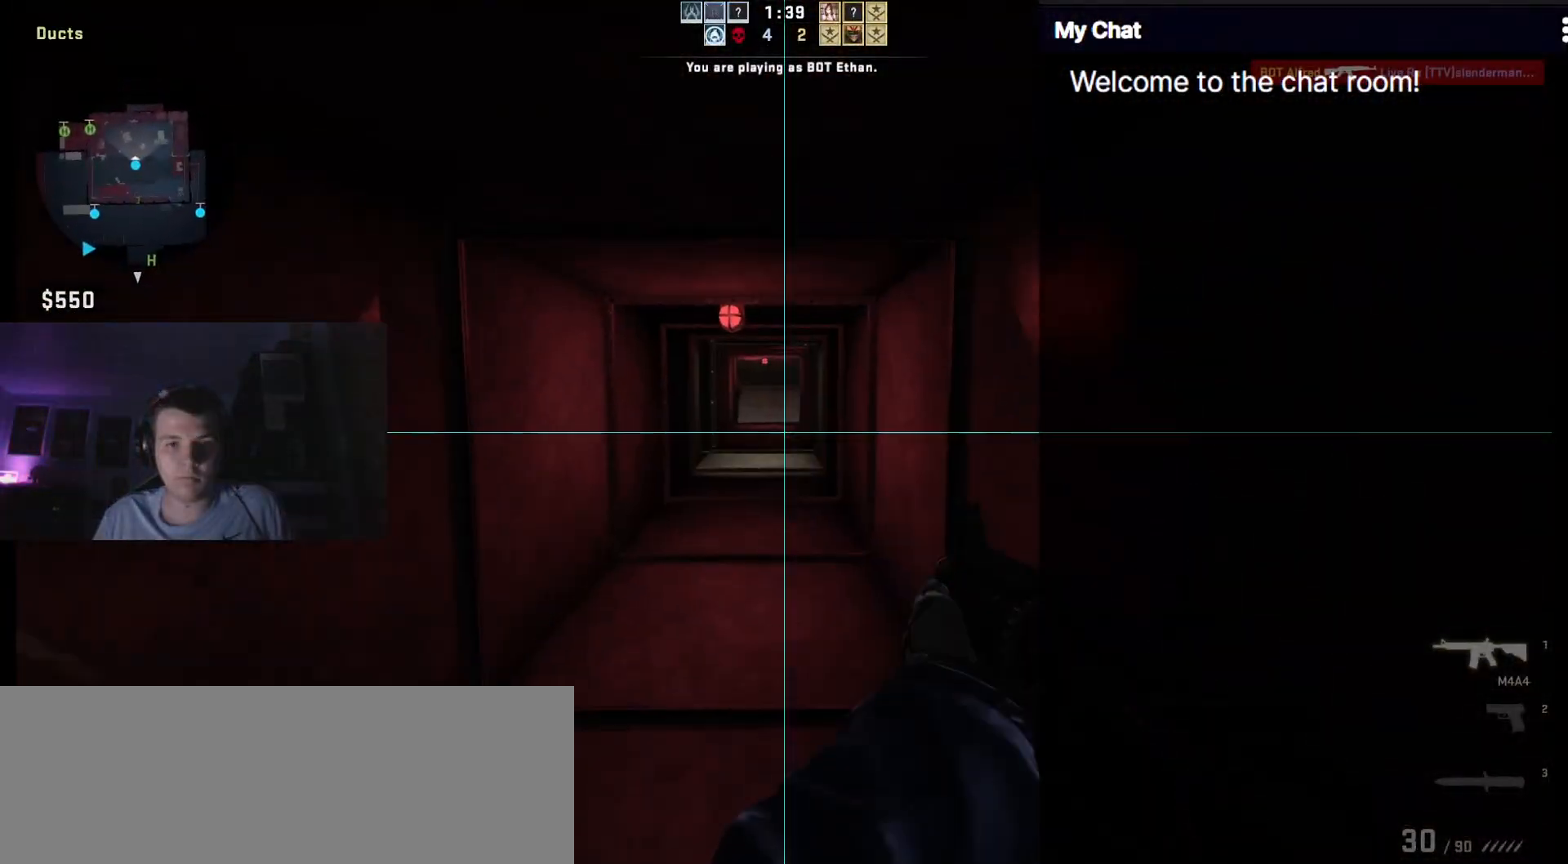
{"keys": ["ctrl_l", "w"], "events": []}
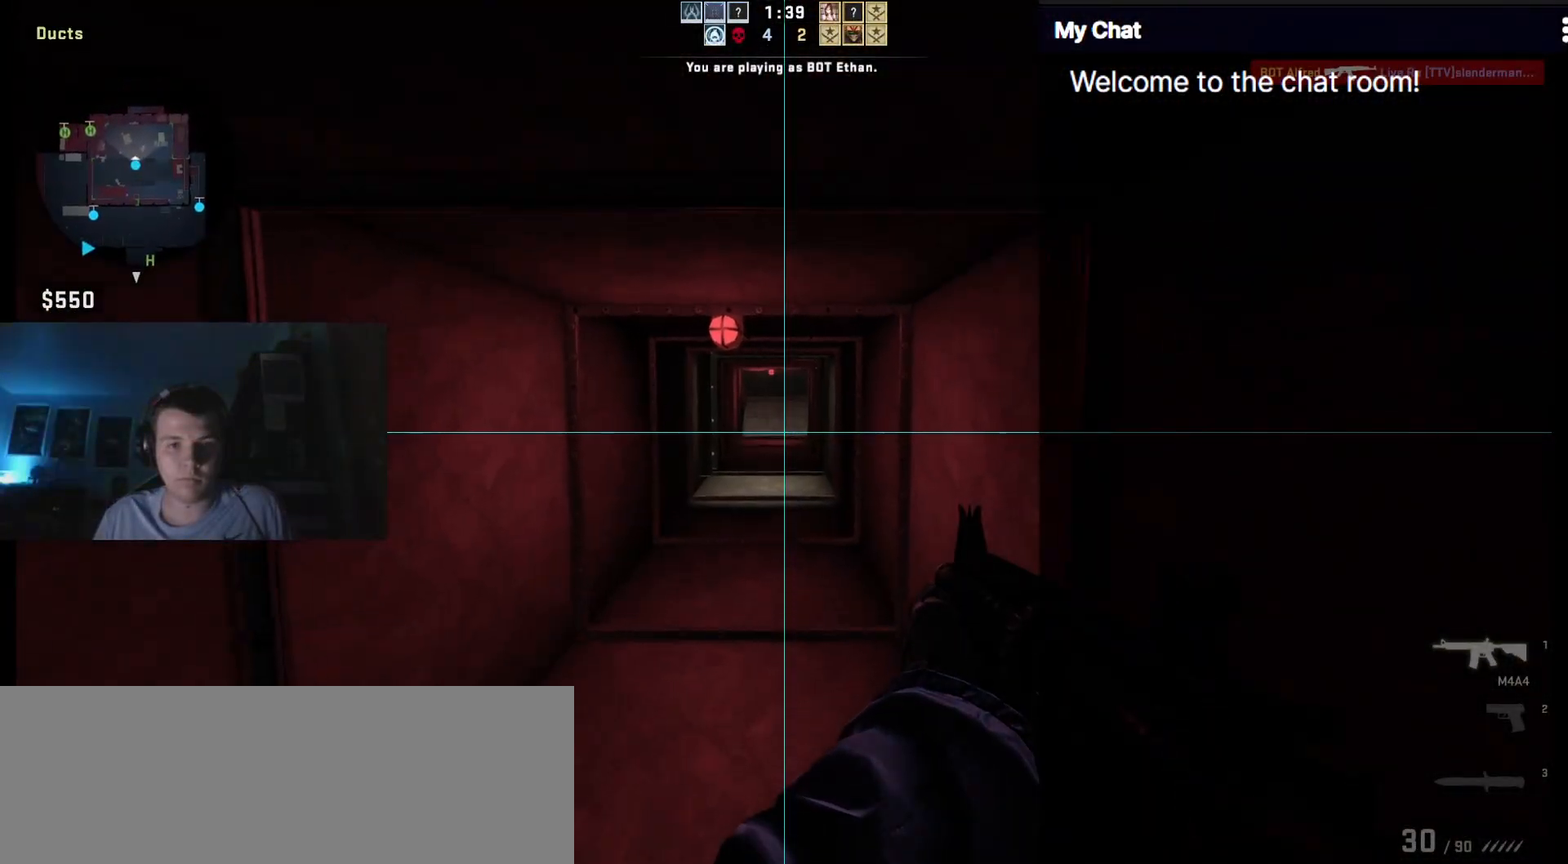
{"keys": ["ctrl_l", "w"], "events": []}
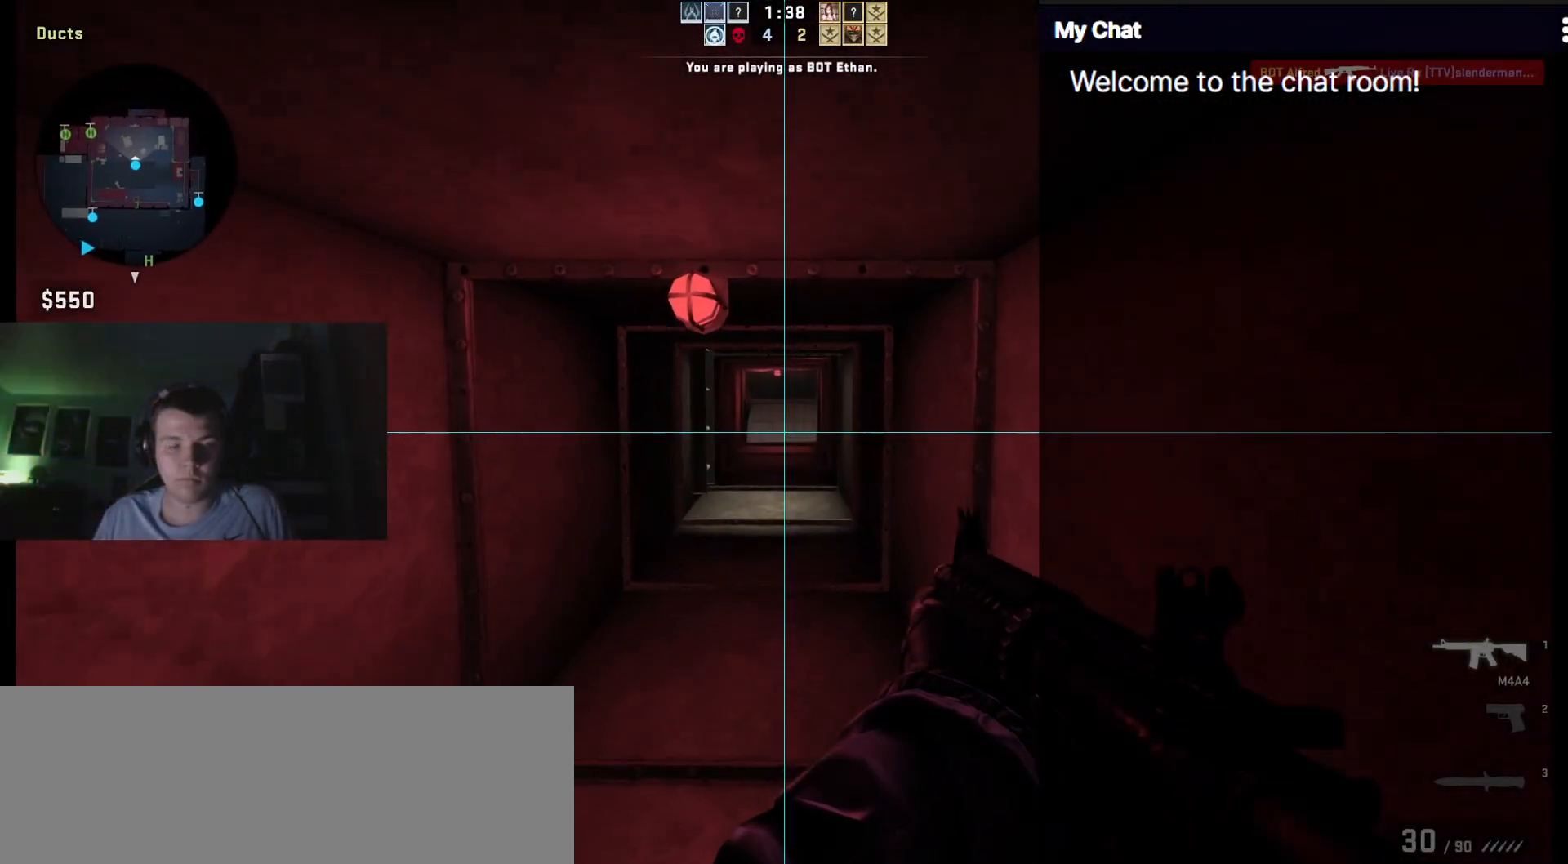
{"keys": ["ctrl_l", "w"], "events": []}
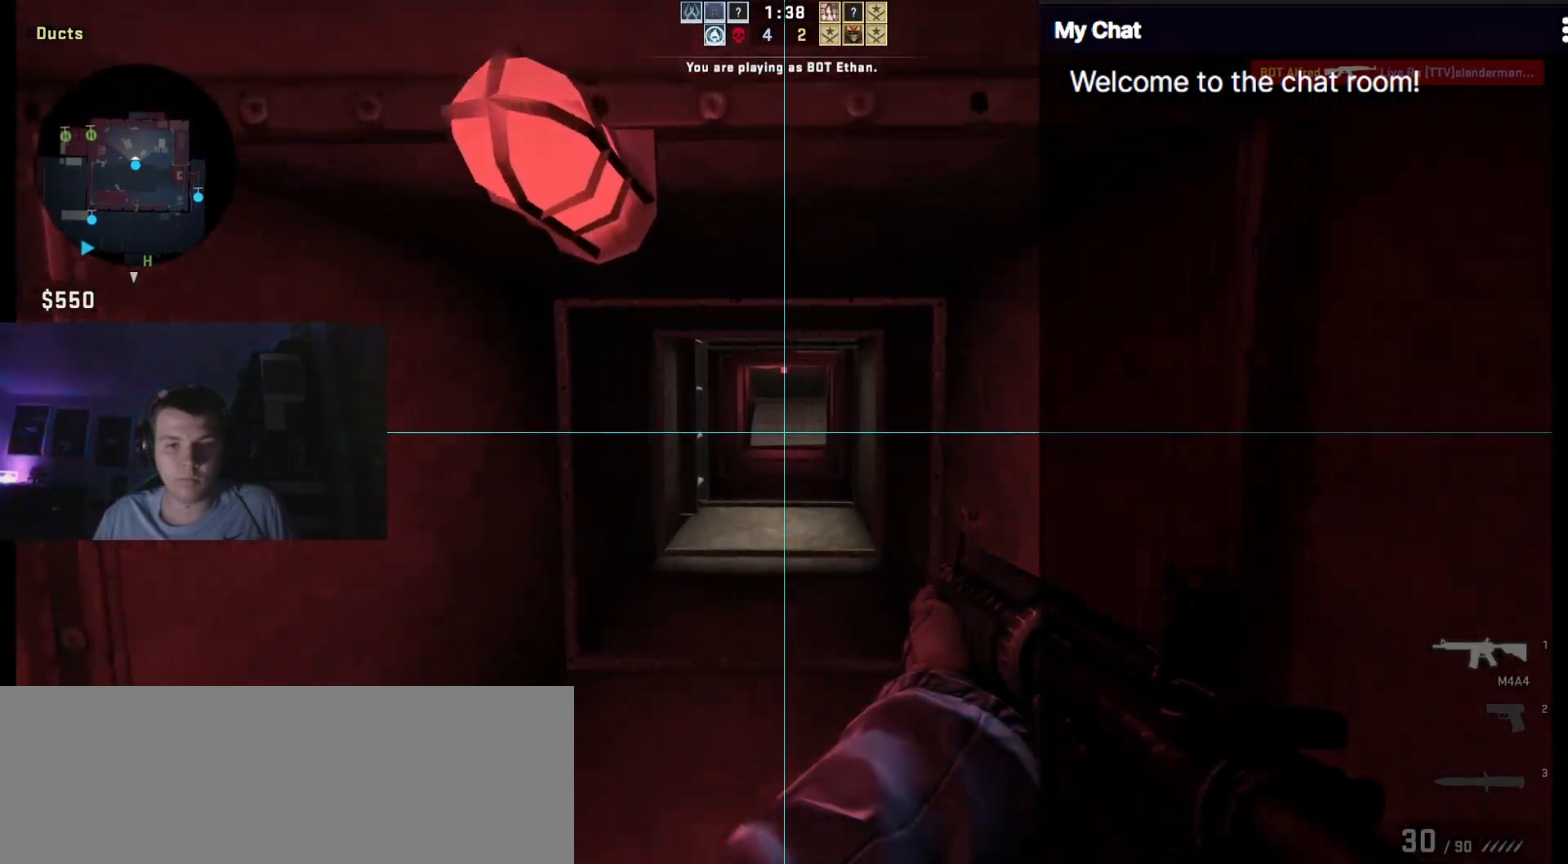
{"keys": ["ctrl_l", "w"], "events": []}
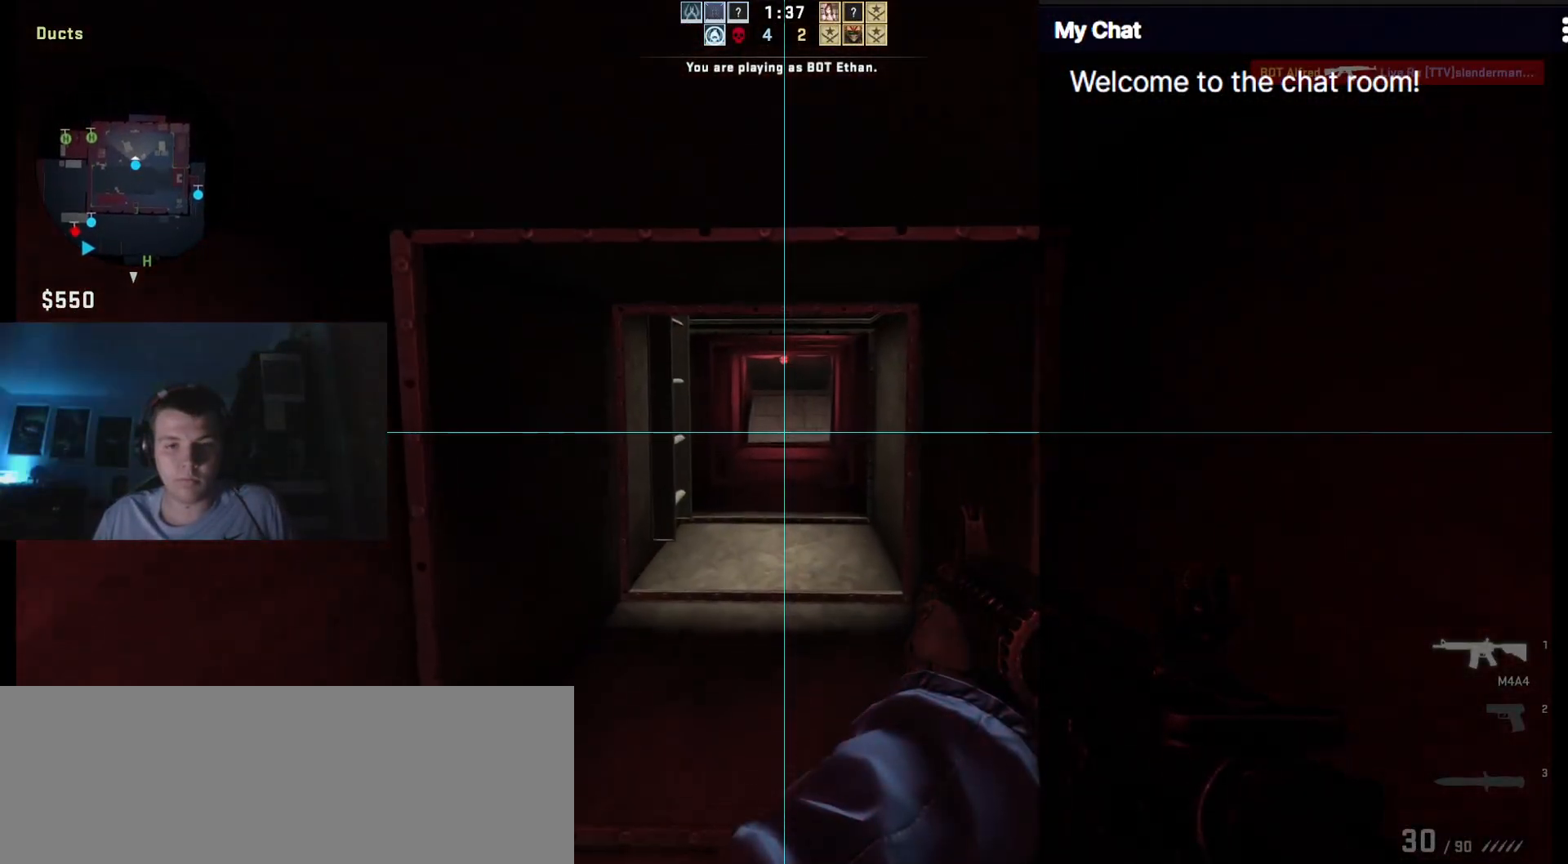
{"keys": ["ctrl_l", "w"], "events": []}
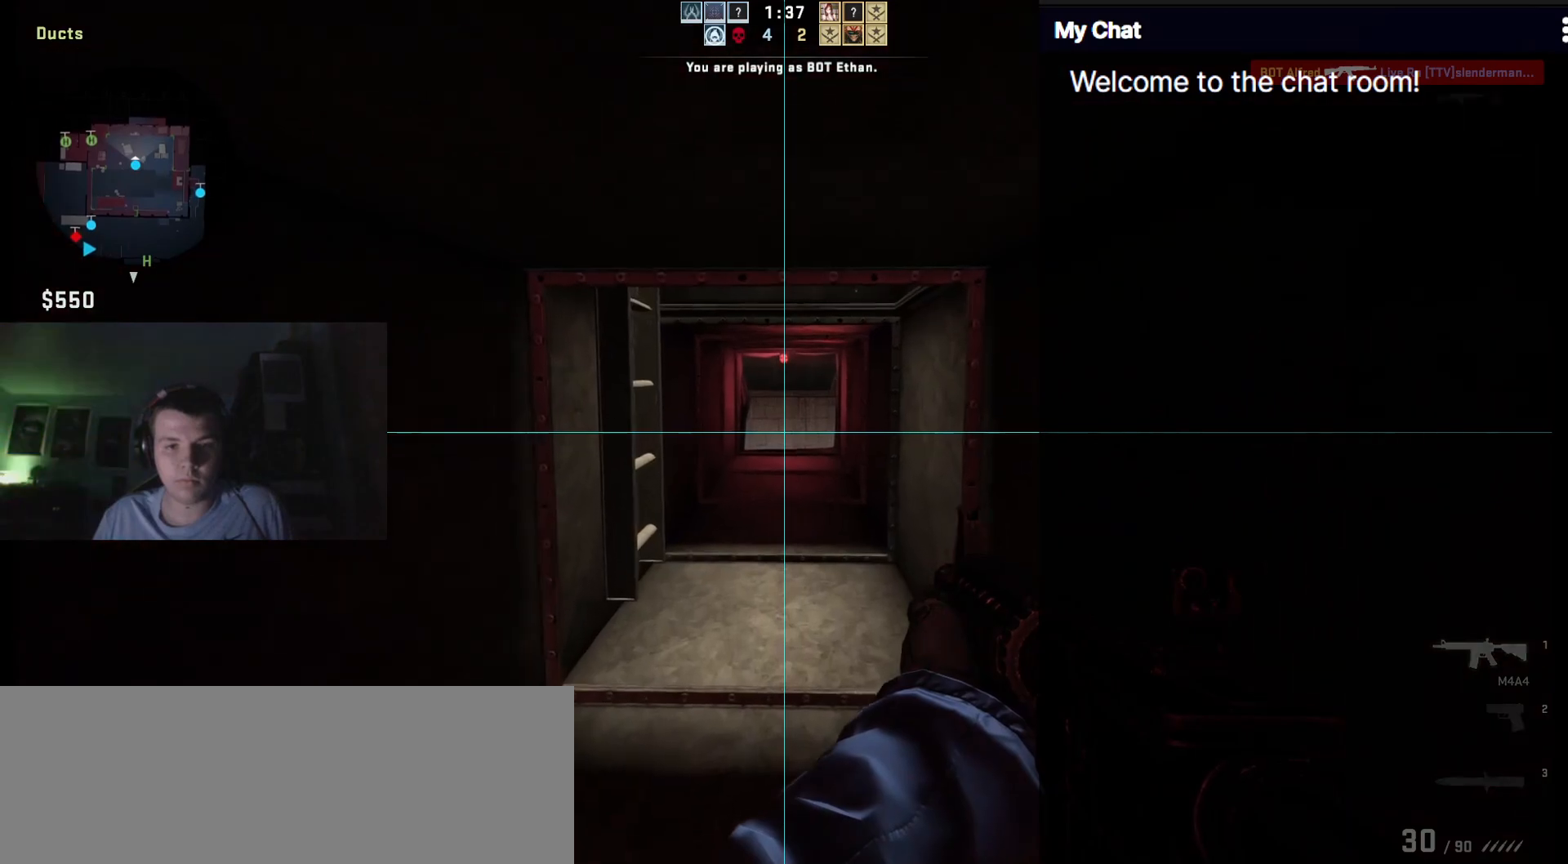
{"keys": ["ctrl_l", "w"], "events": []}
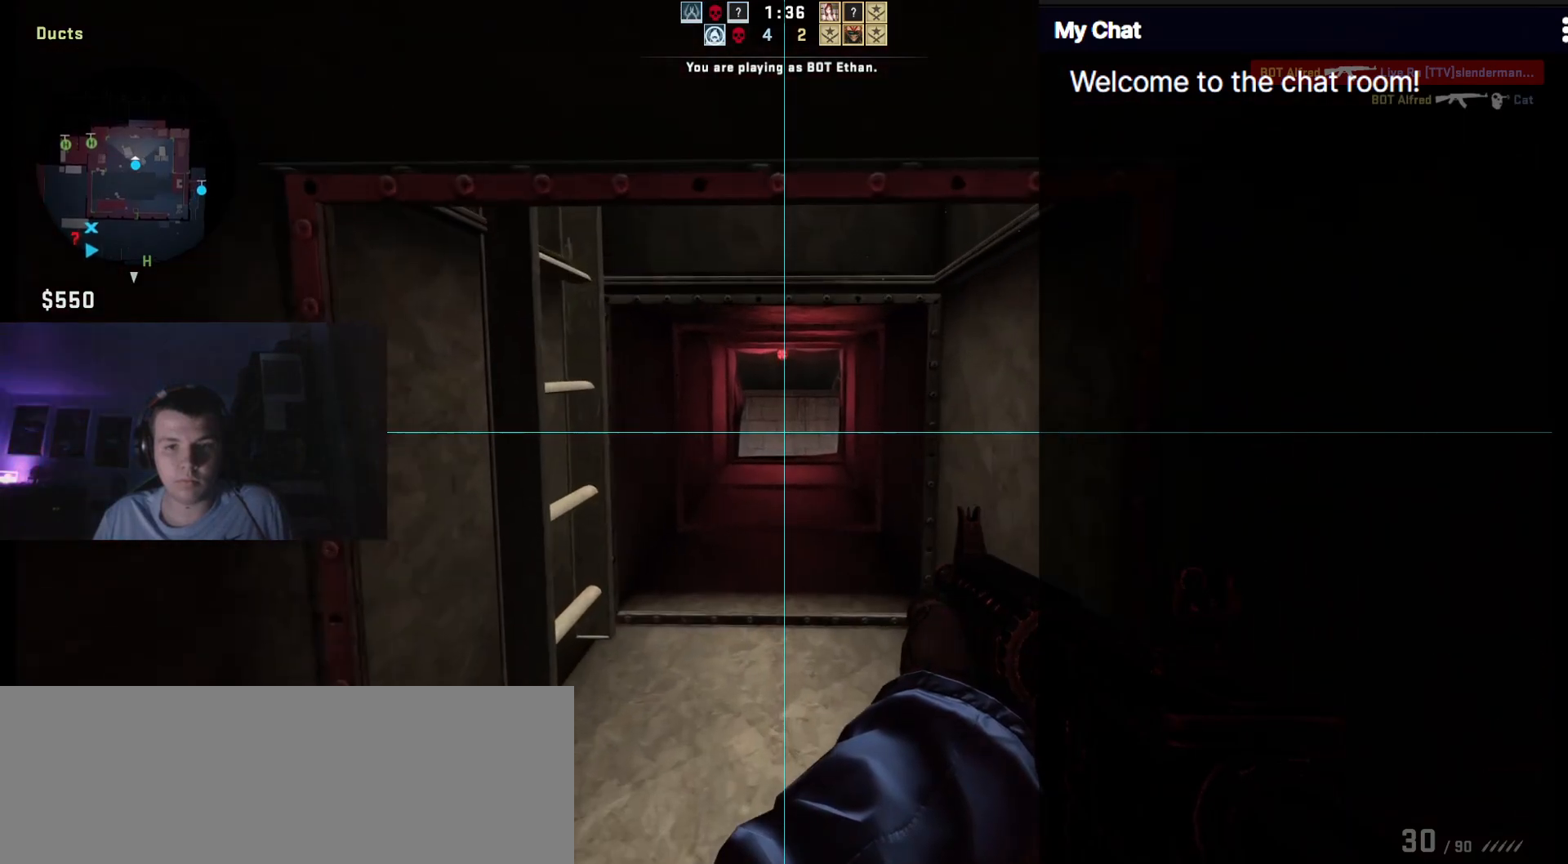
{"keys": ["ctrl_l", "w"], "events": []}
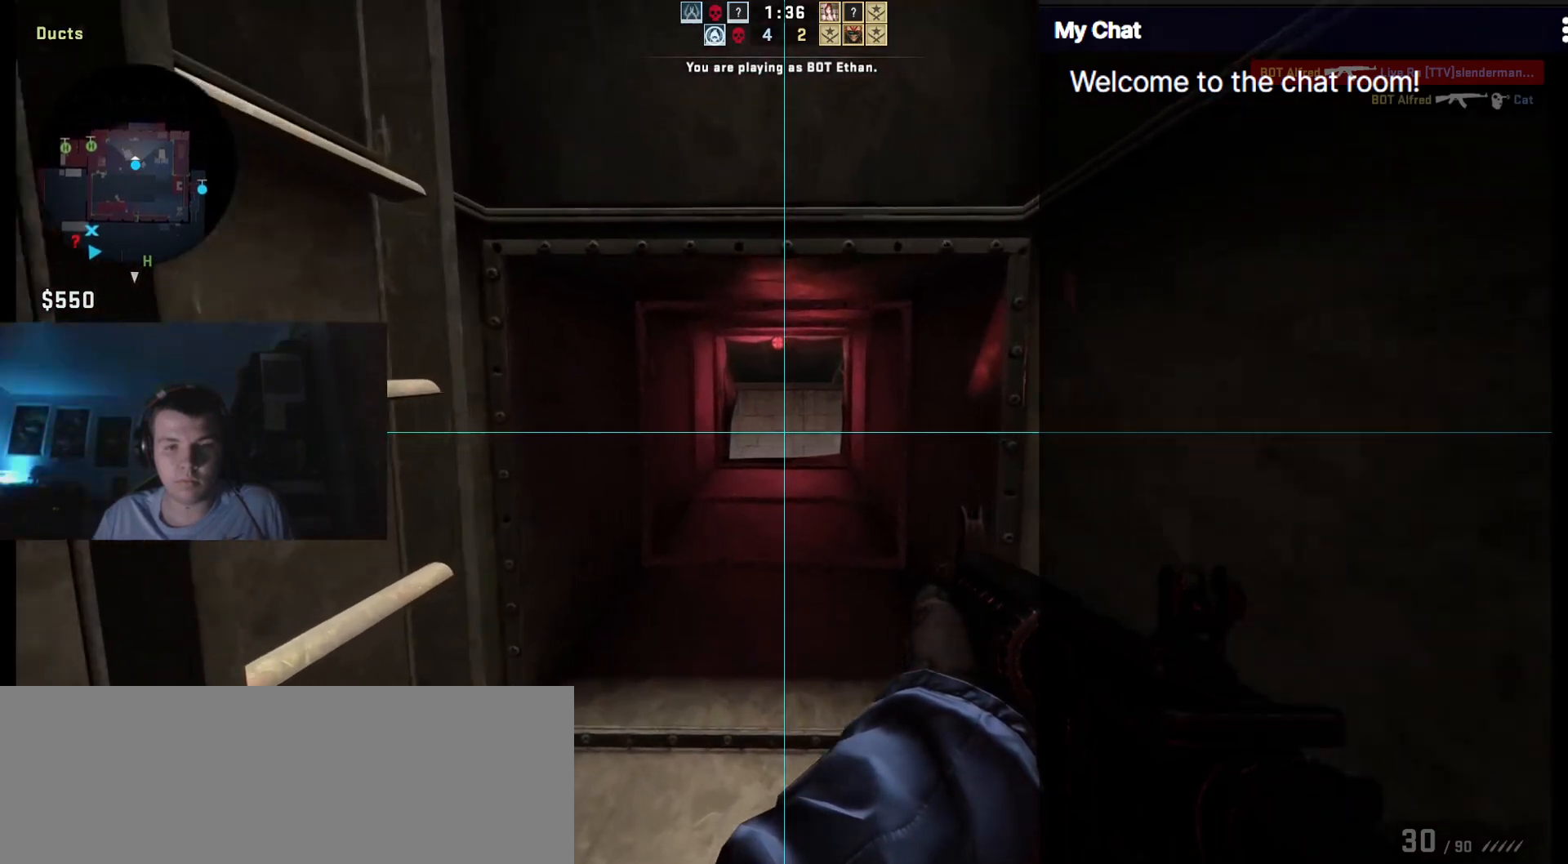
{"keys": ["a", "ctrl_l"], "events": [[183, "a", "down"], [450, "w", "up"]]}
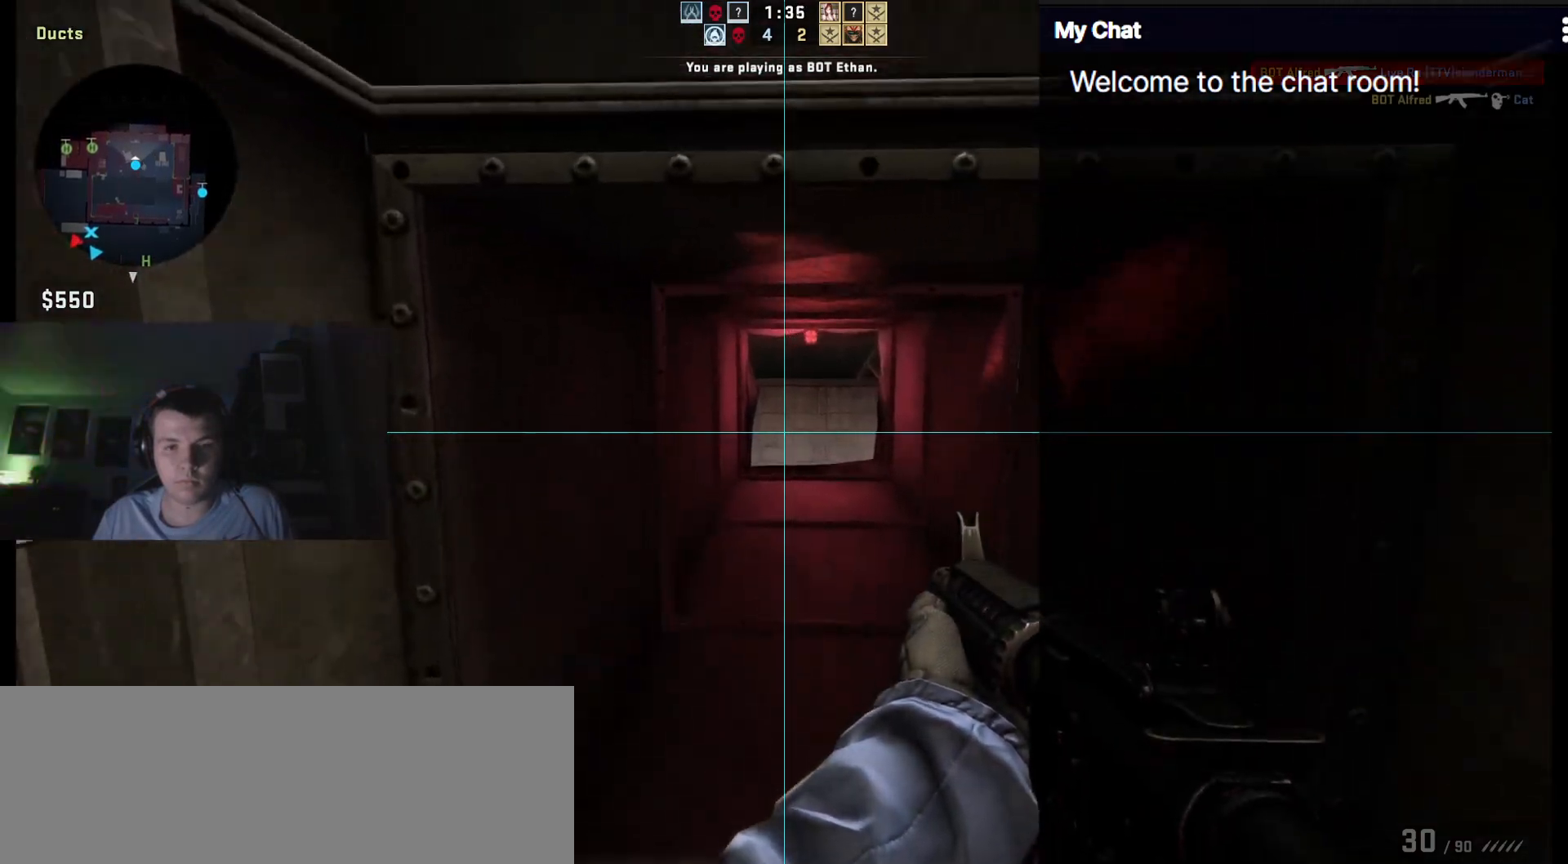
{"keys": ["a", "ctrl_l"], "events": []}
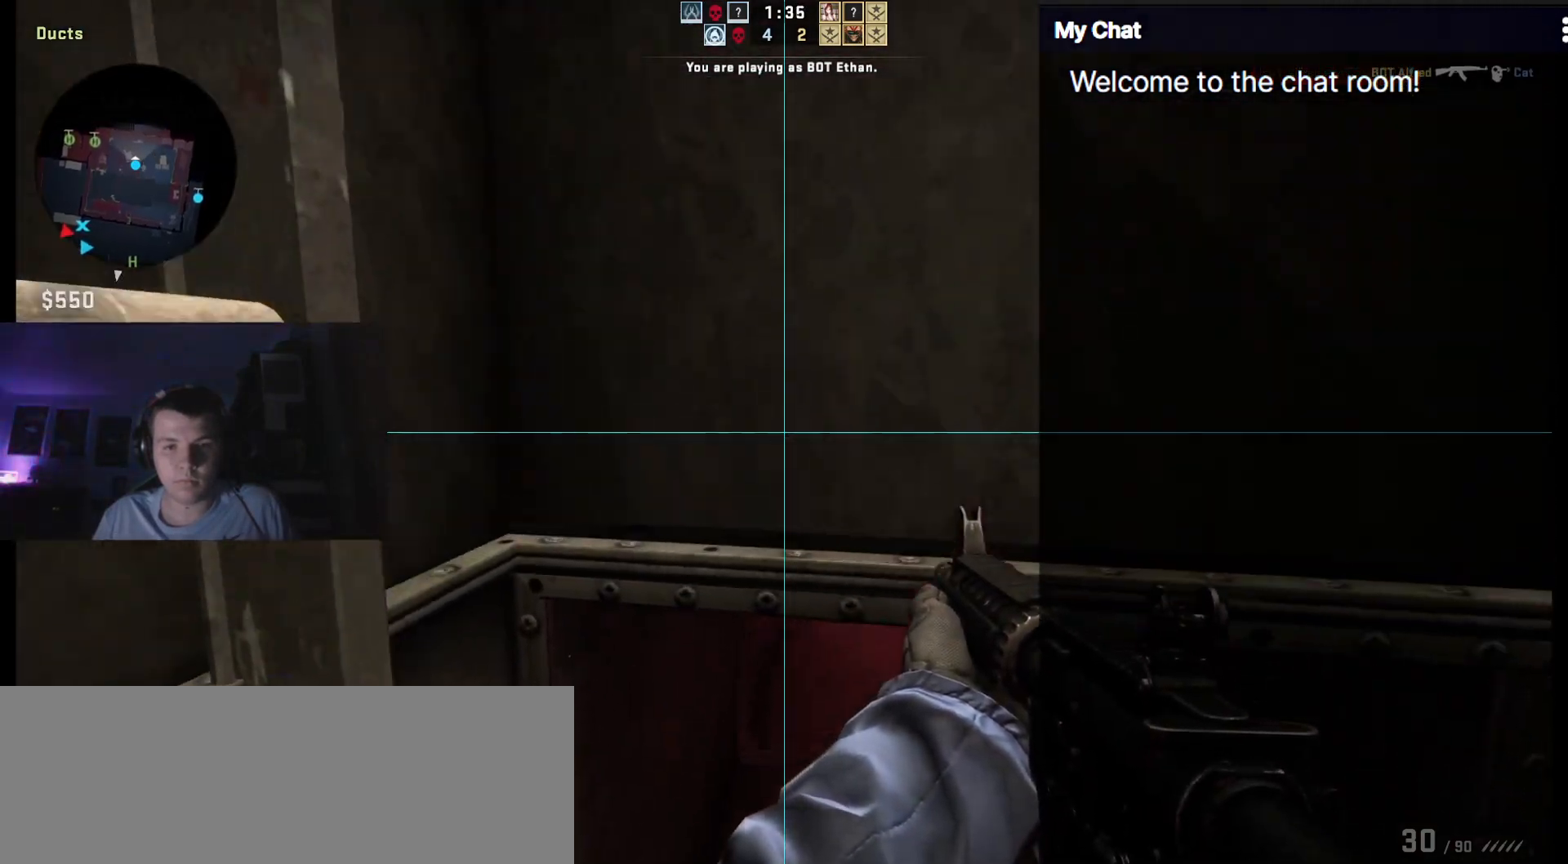
{"keys": ["a", "ctrl_l"], "events": []}
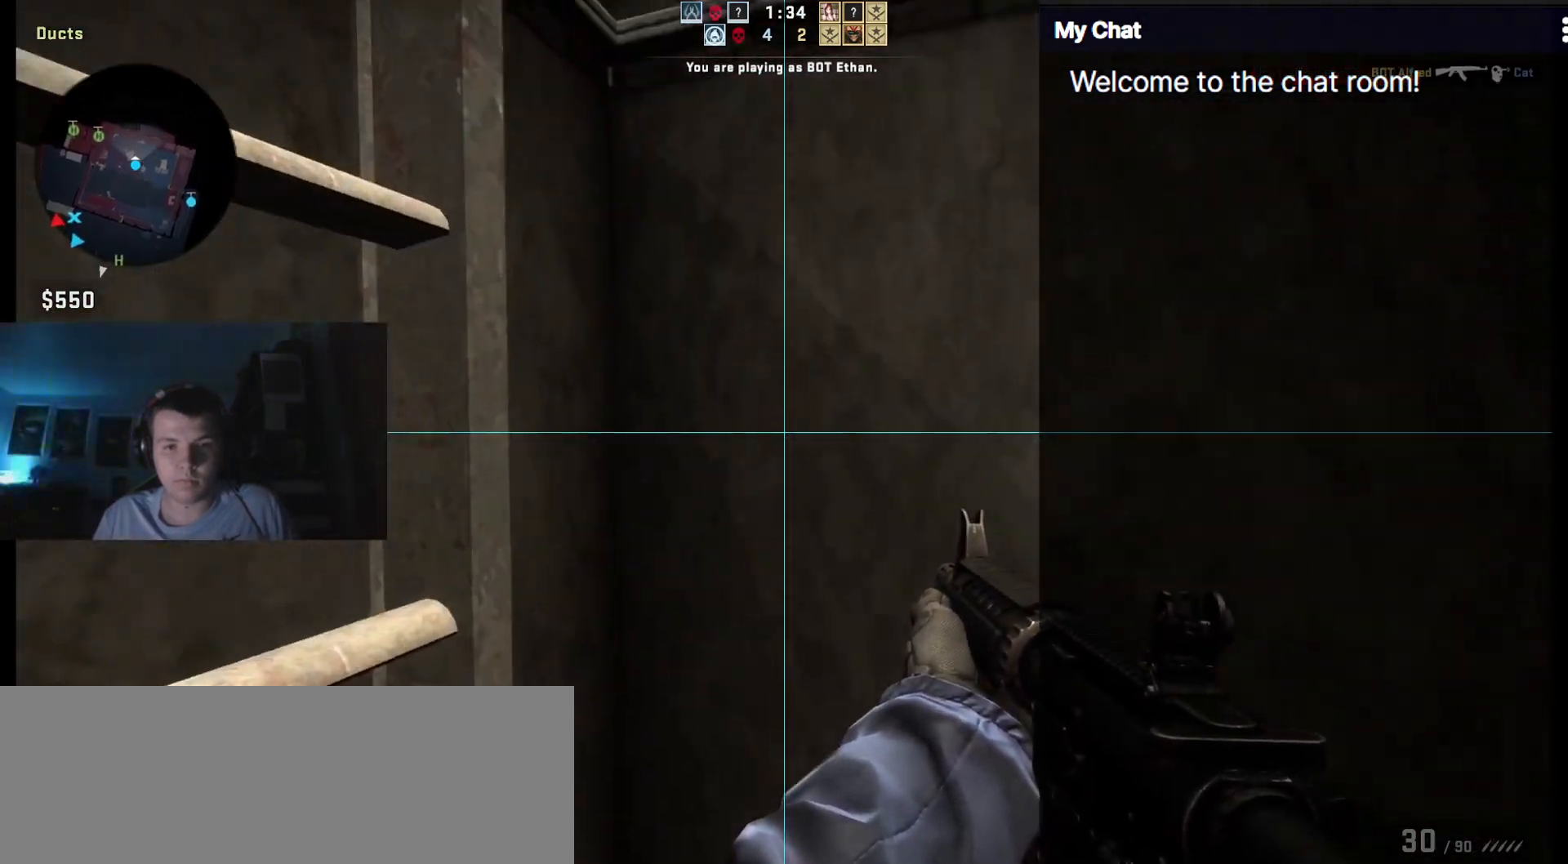
{"keys": ["a", "ctrl_l", "w"], "events": [[267, "w", "down"]]}
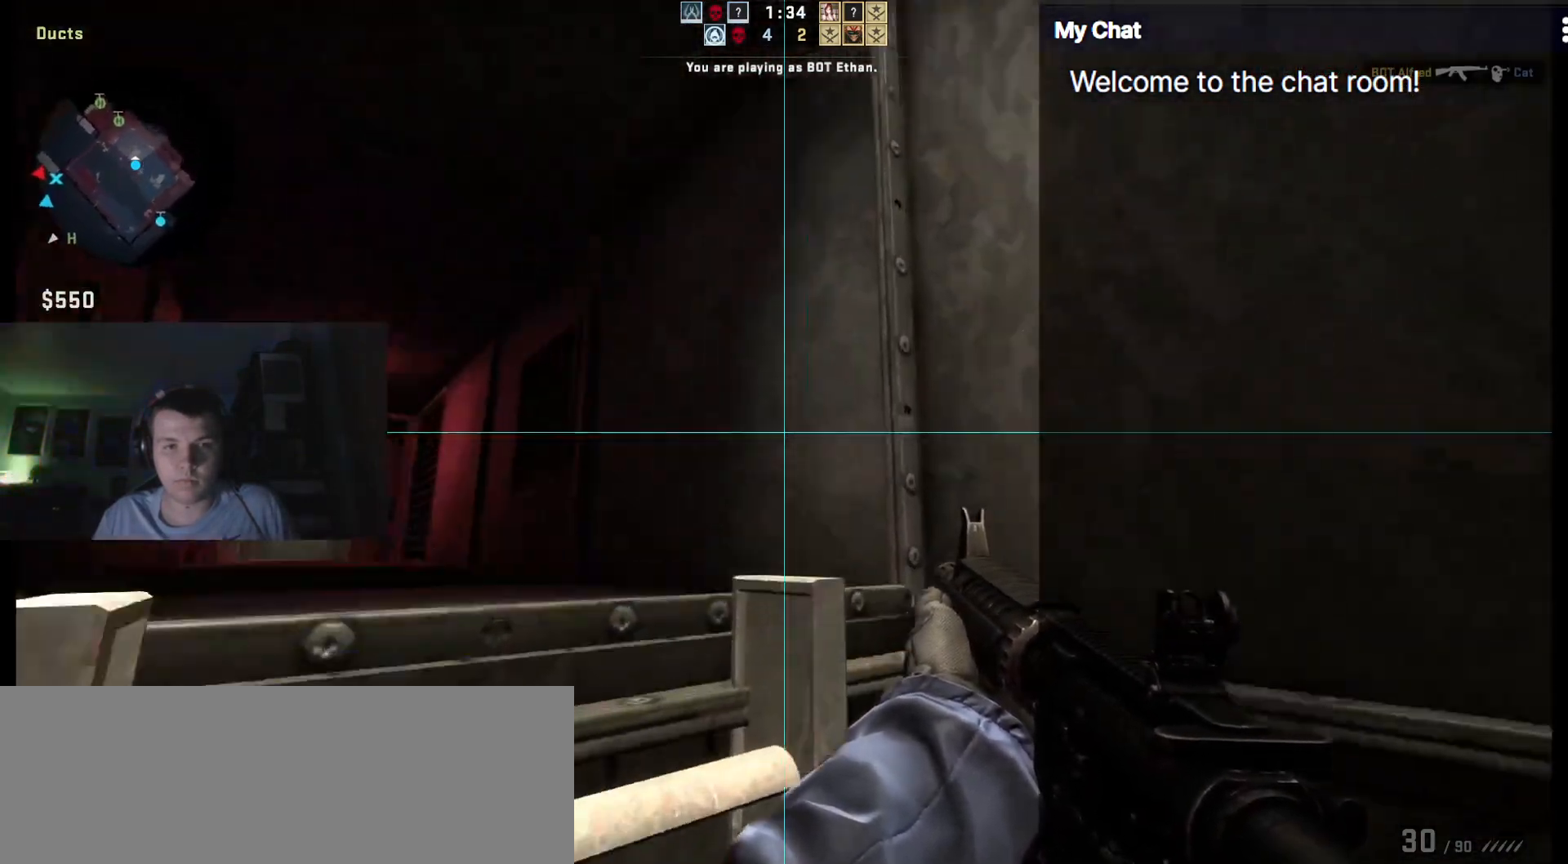
{"keys": ["ctrl_l", "w"], "events": [[83, "a", "up"]]}
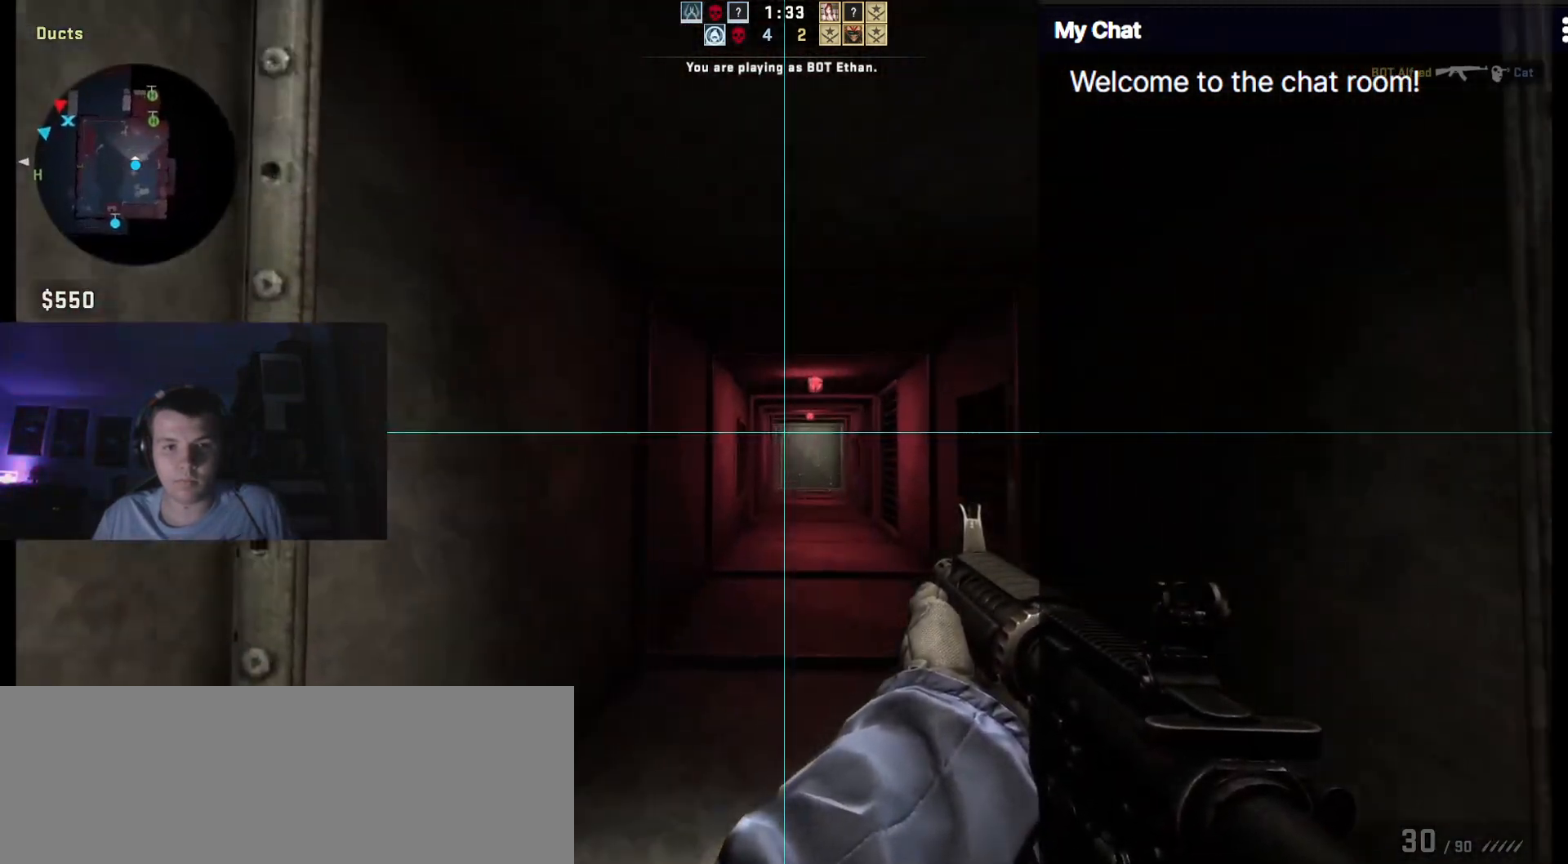
{"keys": ["ctrl_l", "w"], "events": []}
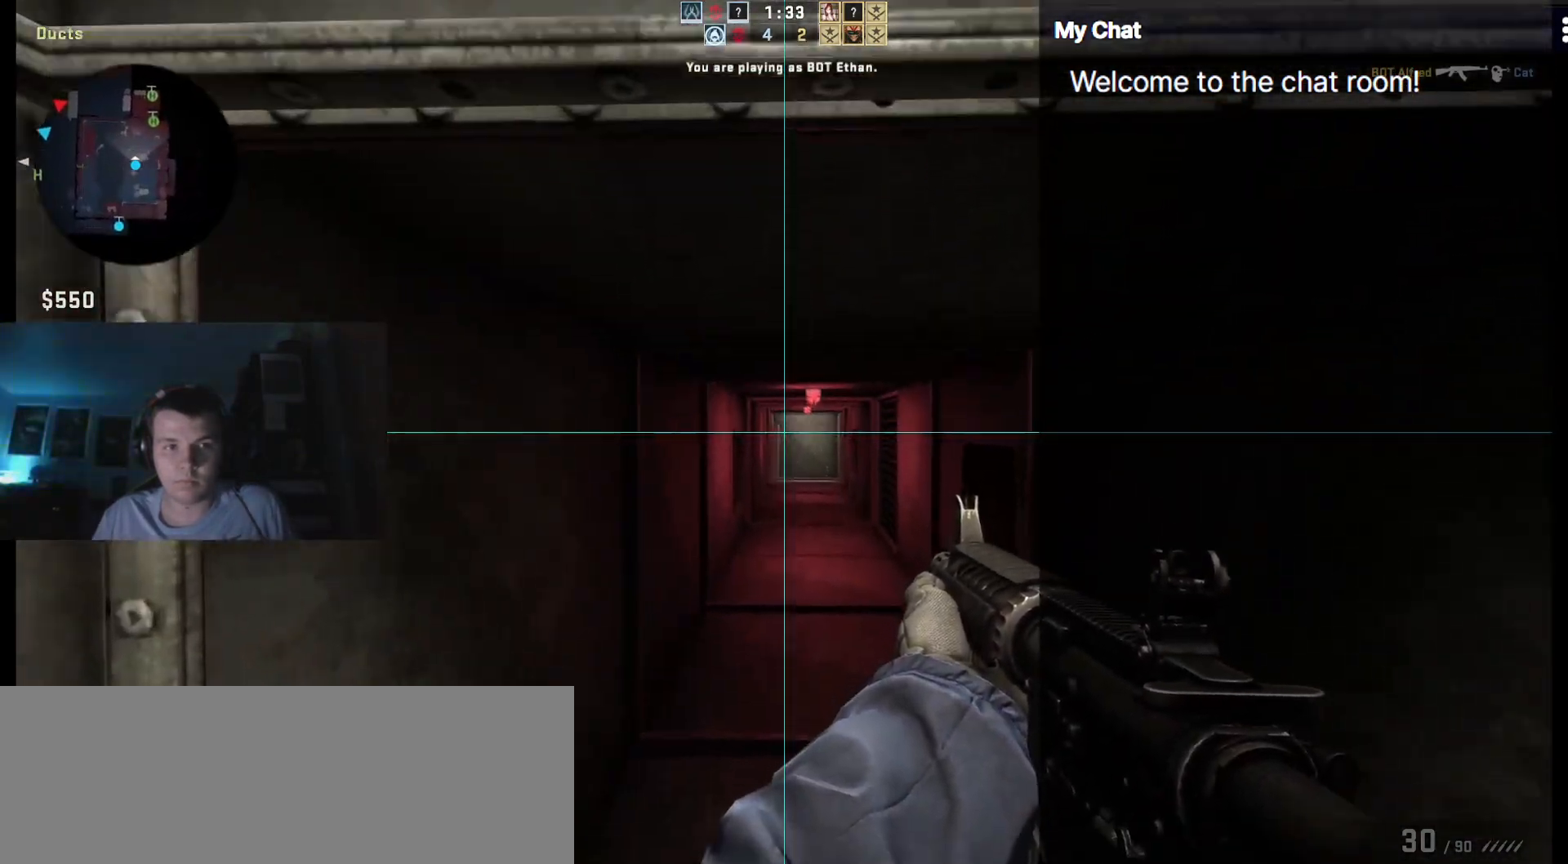
{"keys": ["ctrl_l", "w"], "events": []}
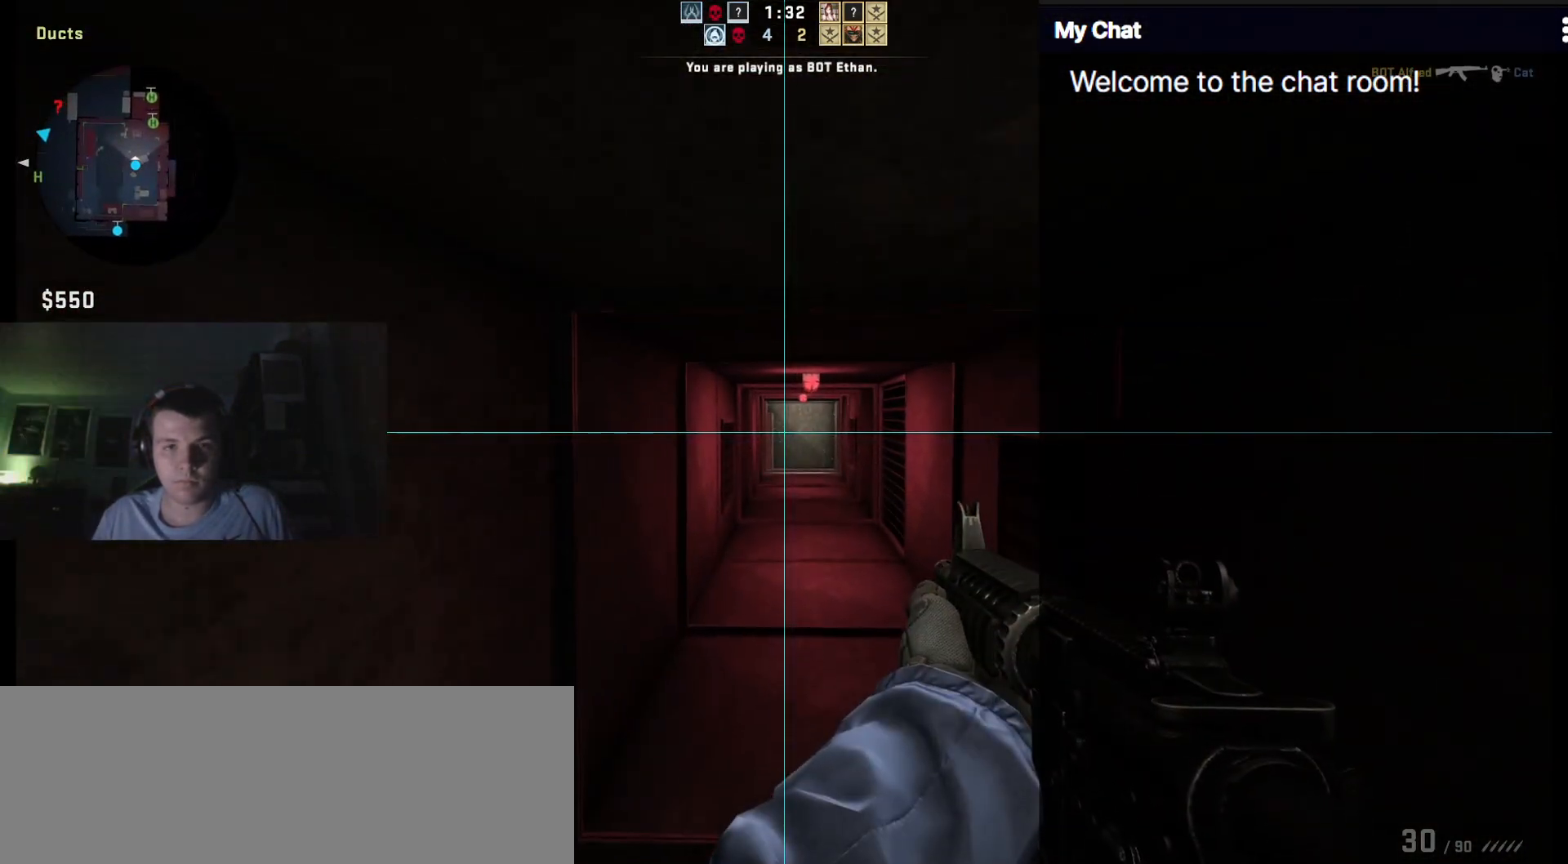
{"keys": ["ctrl_l", "q", "w"], "events": [[383, "q", "down"]]}
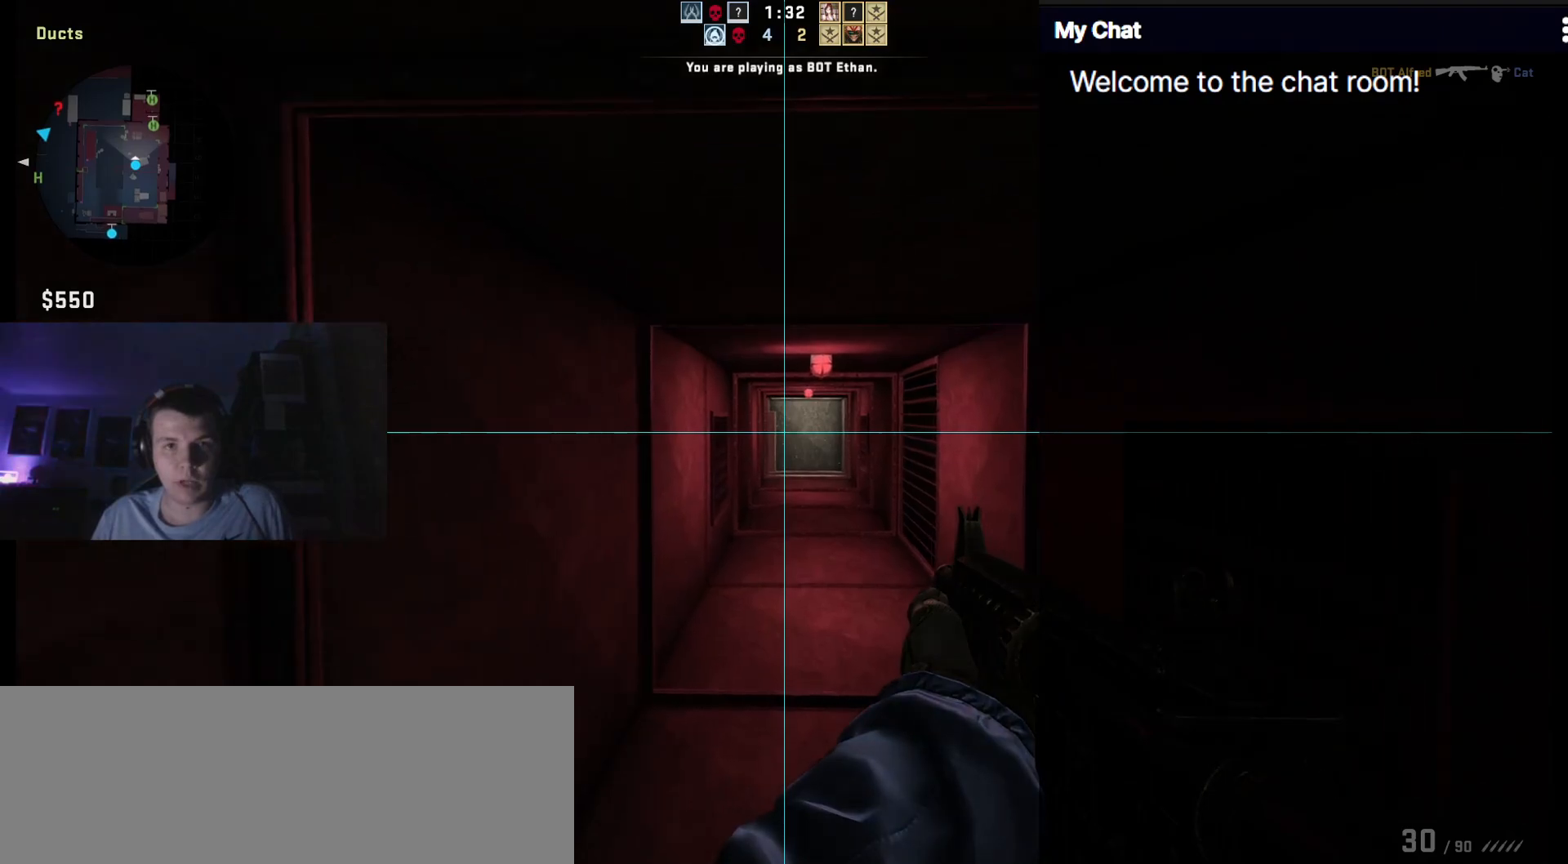
{"keys": ["ctrl_l", "q", "w"], "events": []}
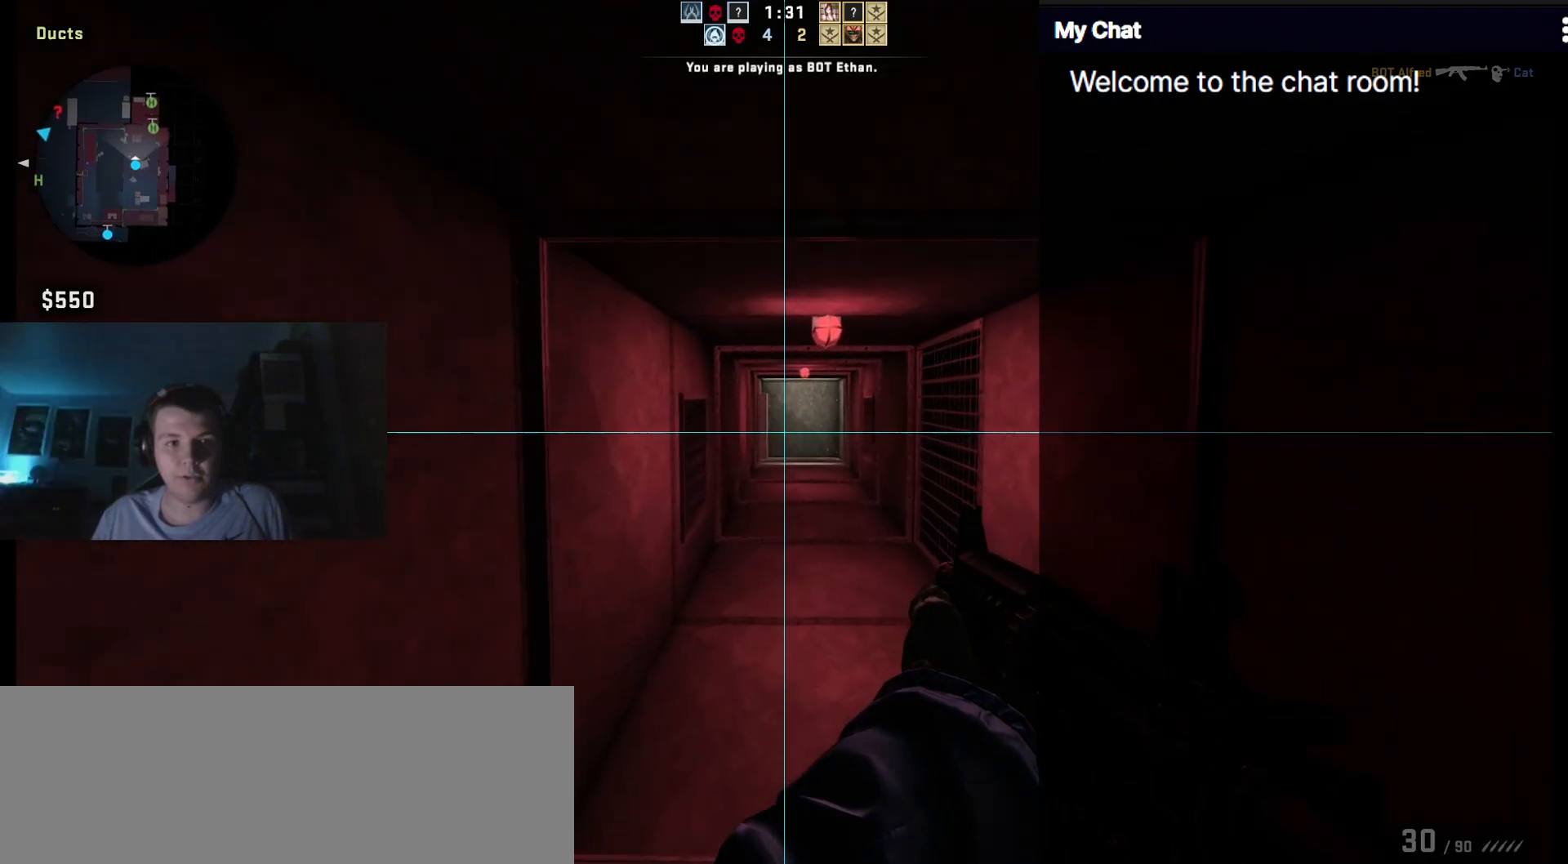
{"keys": ["ctrl_l", "q", "w"], "events": []}
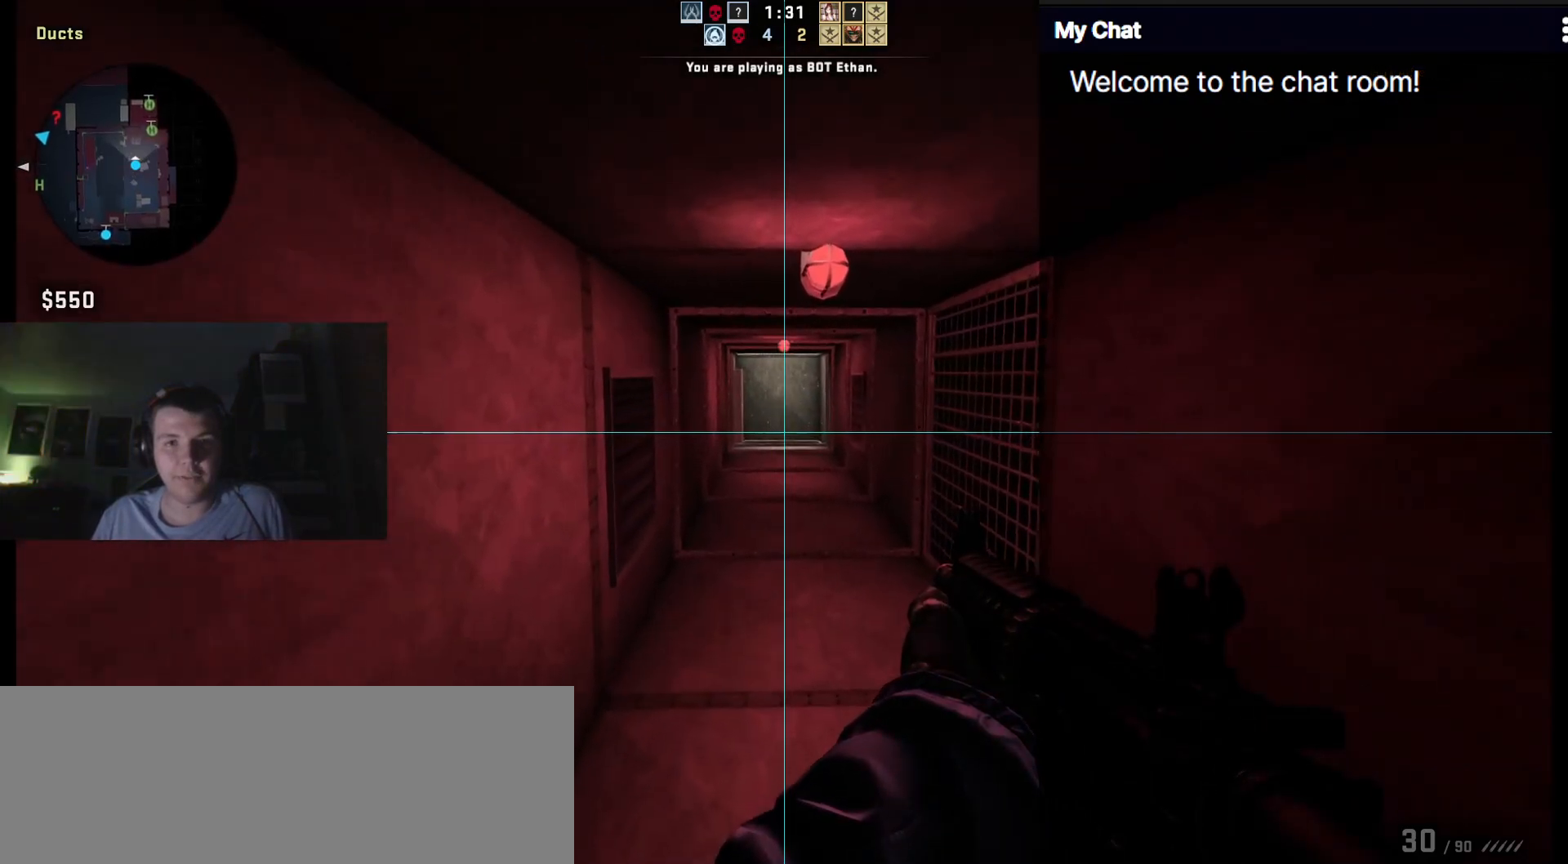
{"keys": ["ctrl_l", "w"], "events": [[100, "q", "up"]]}
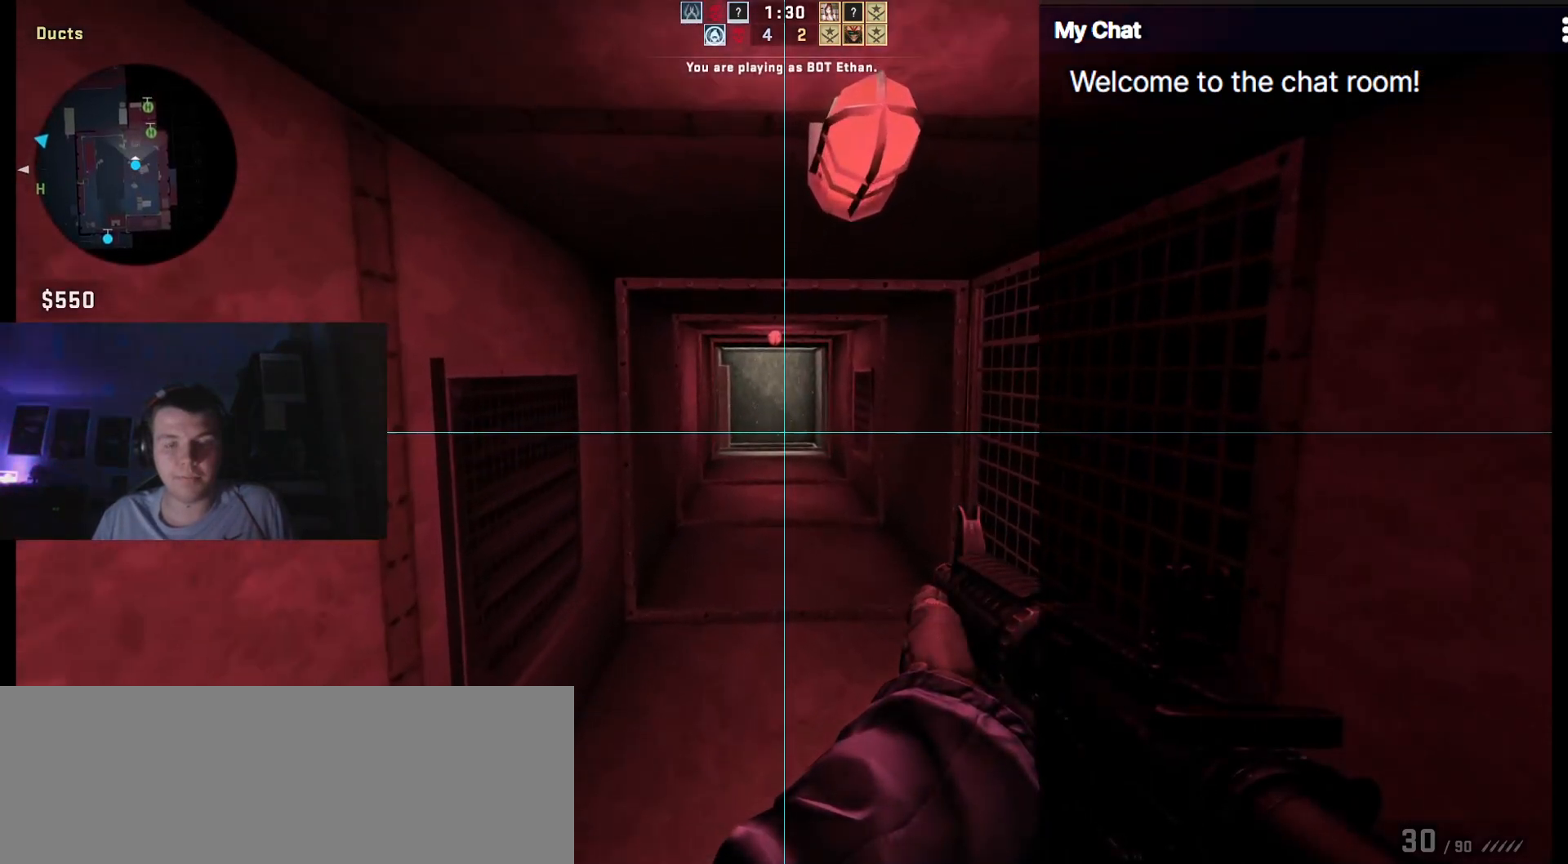
{"keys": ["ctrl_l", "q", "w"], "events": [[250, "q", "down"]]}
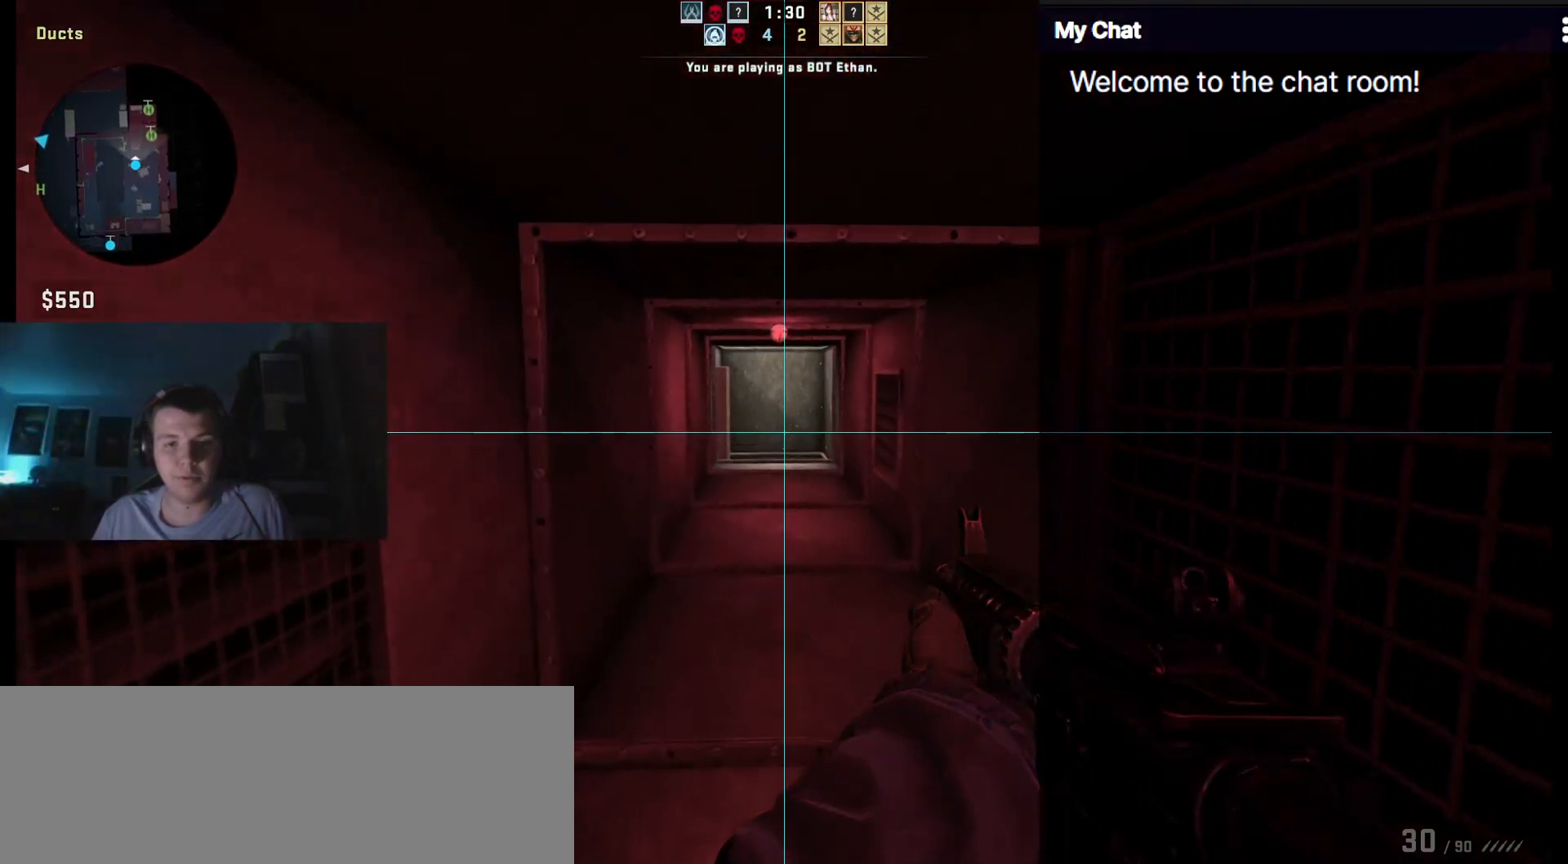
{"keys": ["ctrl_l", "q", "w"], "events": []}
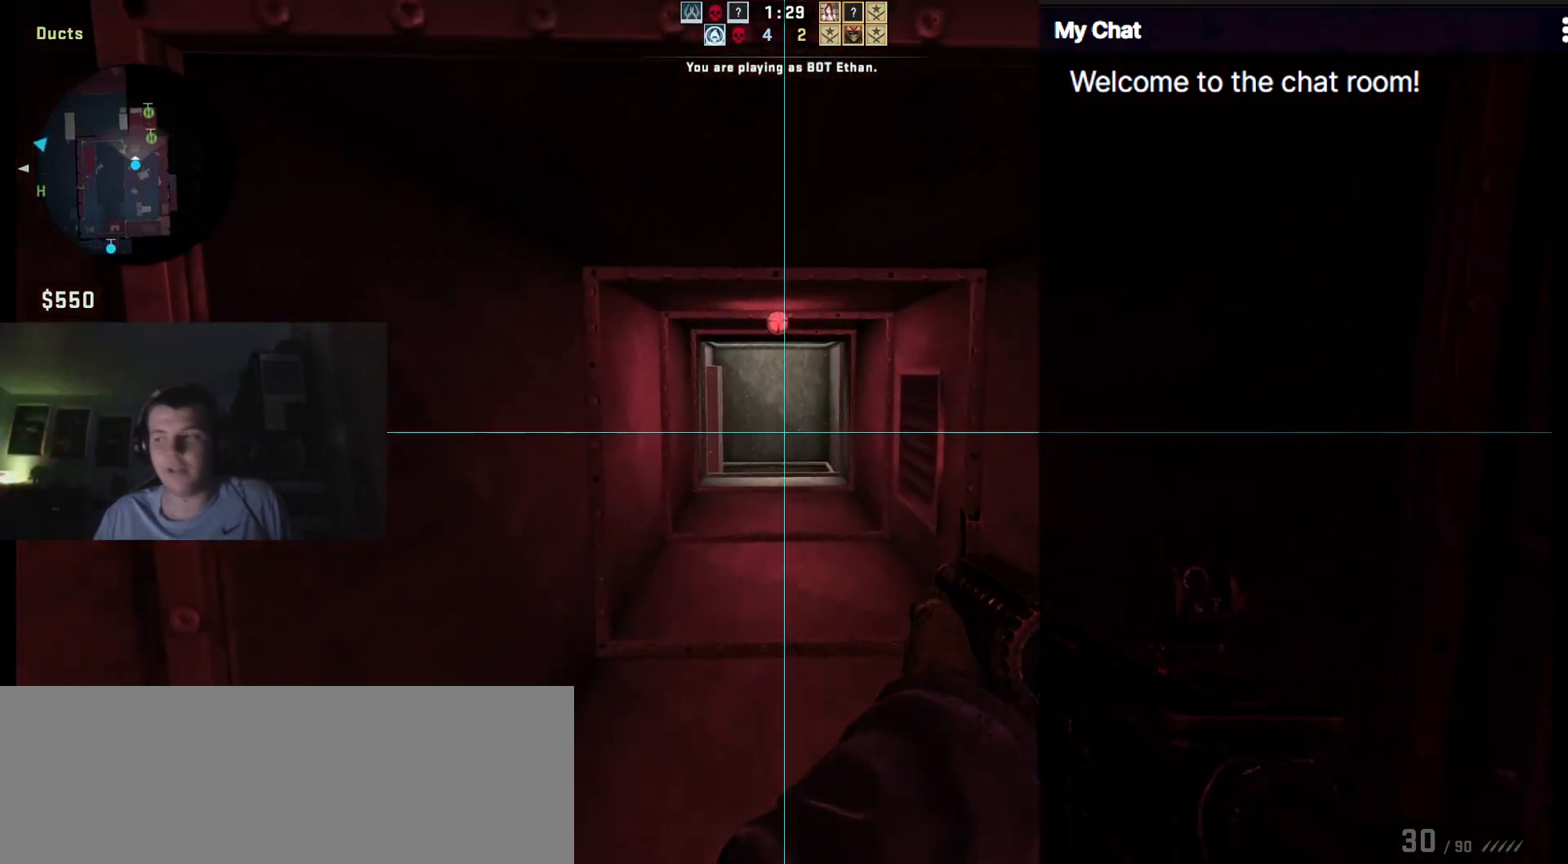
{"keys": ["ctrl_l", "q", "w"], "events": []}
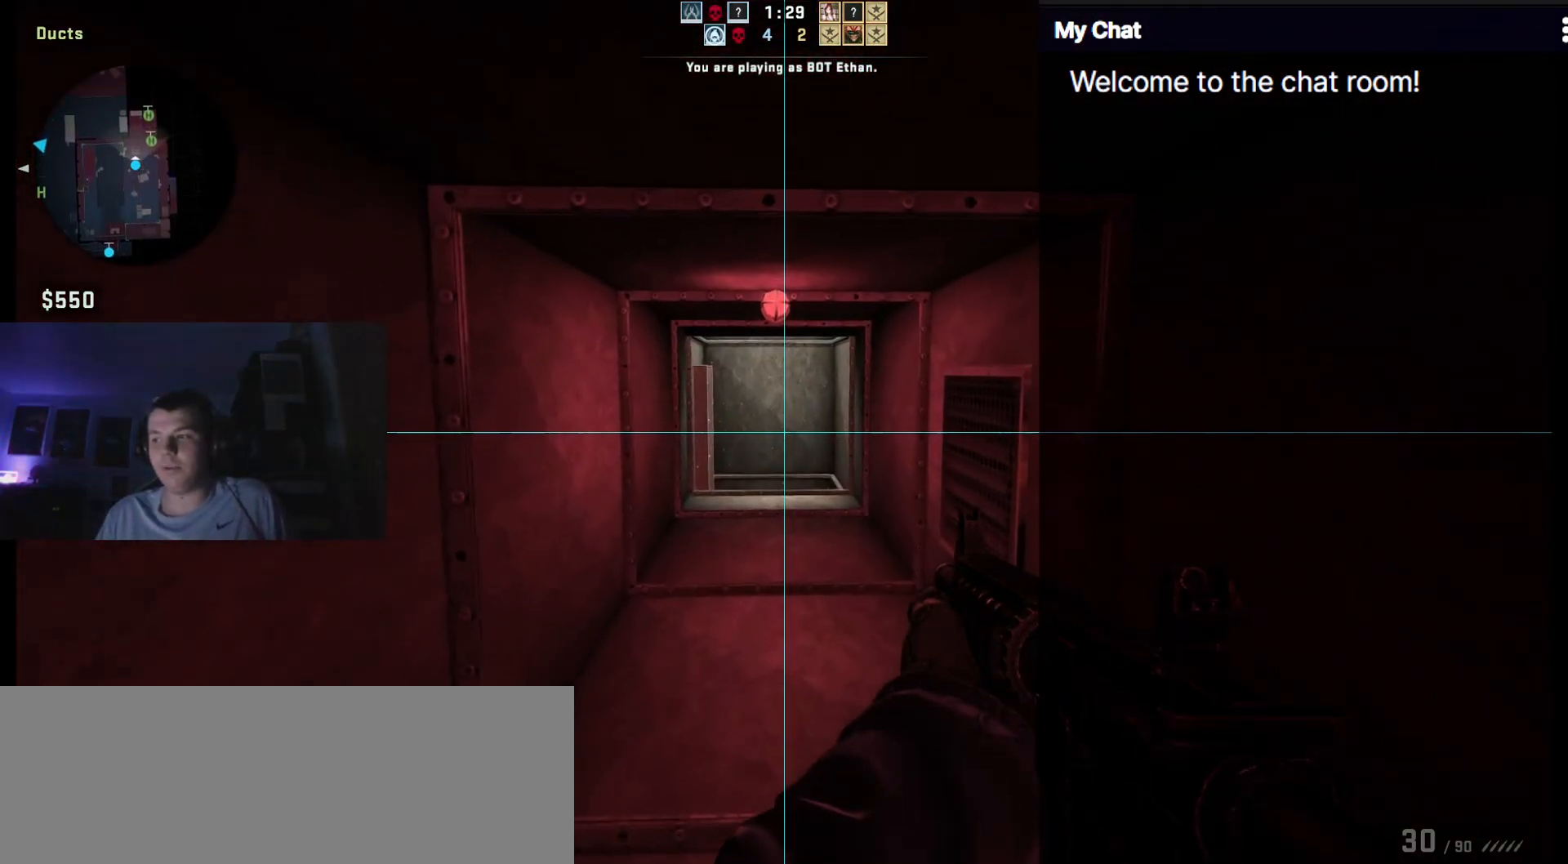
{"keys": ["ctrl_l", "w"], "events": [[133, "q", "up"]]}
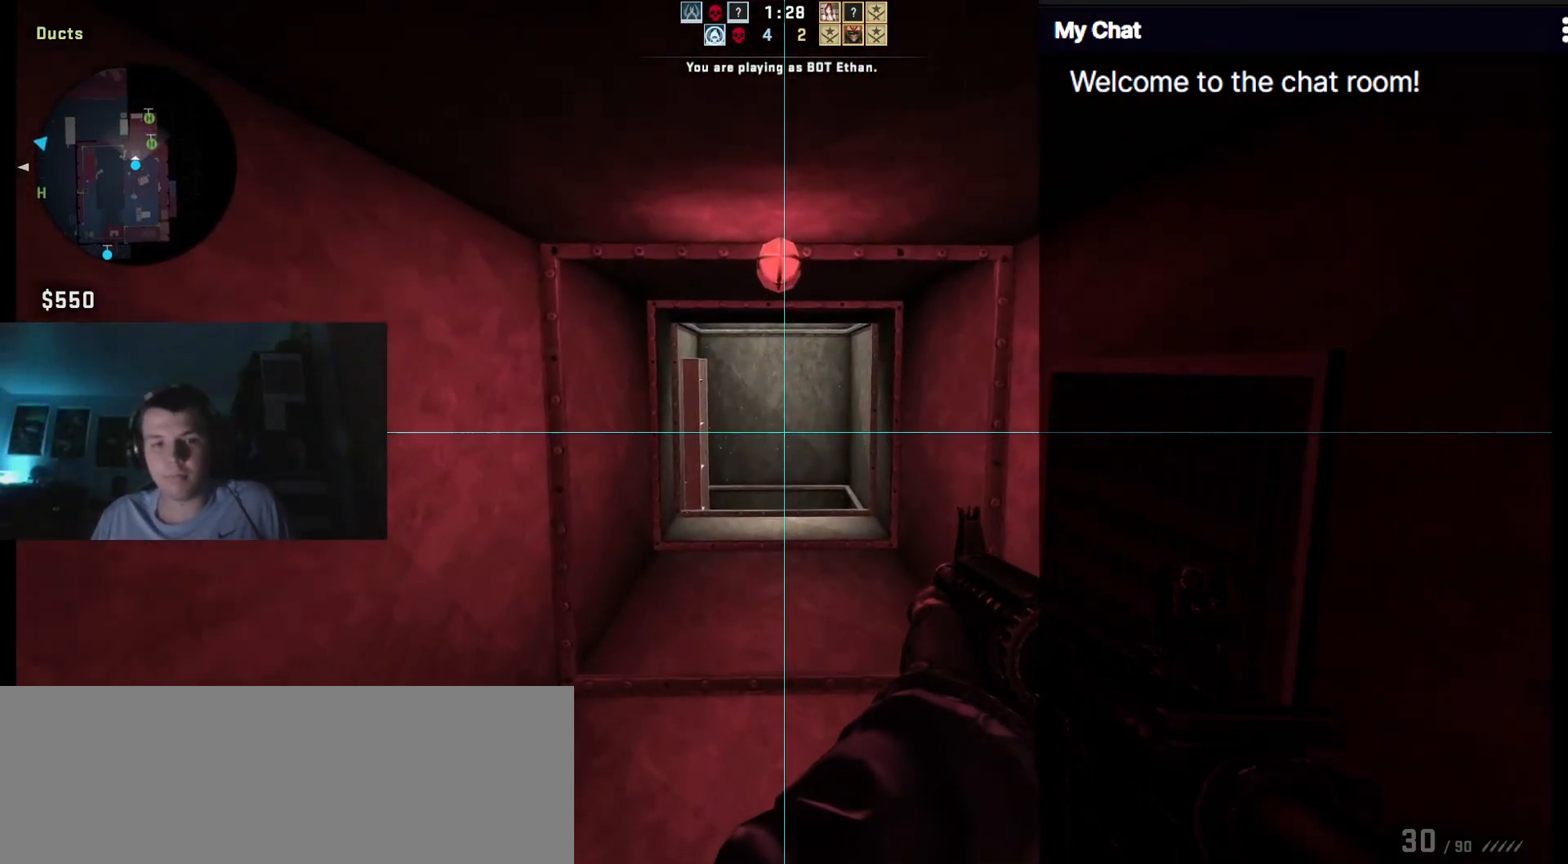
{"keys": ["ctrl_l", "w"], "events": []}